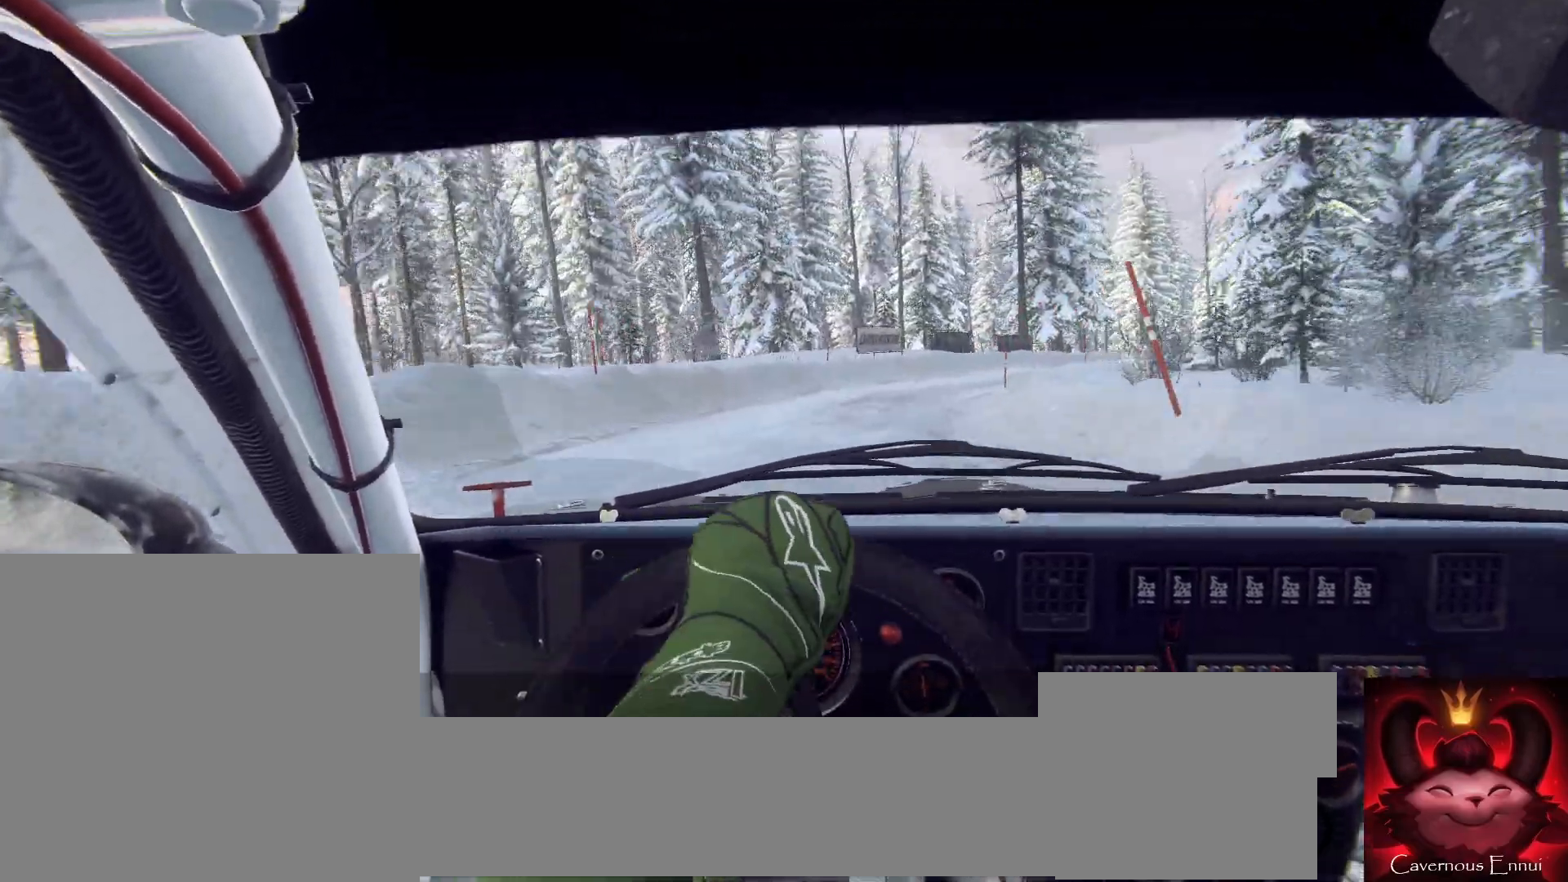
Gameplay with a controller (Xbox layout); each line is a JSON object with the inputs held at the frame after it. "events" lists button and stick changes between this image and that frame as [ms after this image, input, new state], when the widget could be followed in between.
{"buttons": [], "left_stick": "center", "right_stick": "center", "events": [[33, "L2", "up"], [100, "left_stick", "center"], [133, "L2", "down"], [267, "L2", "up"], [367, "L1", "down"], [467, "L1", "up"]]}
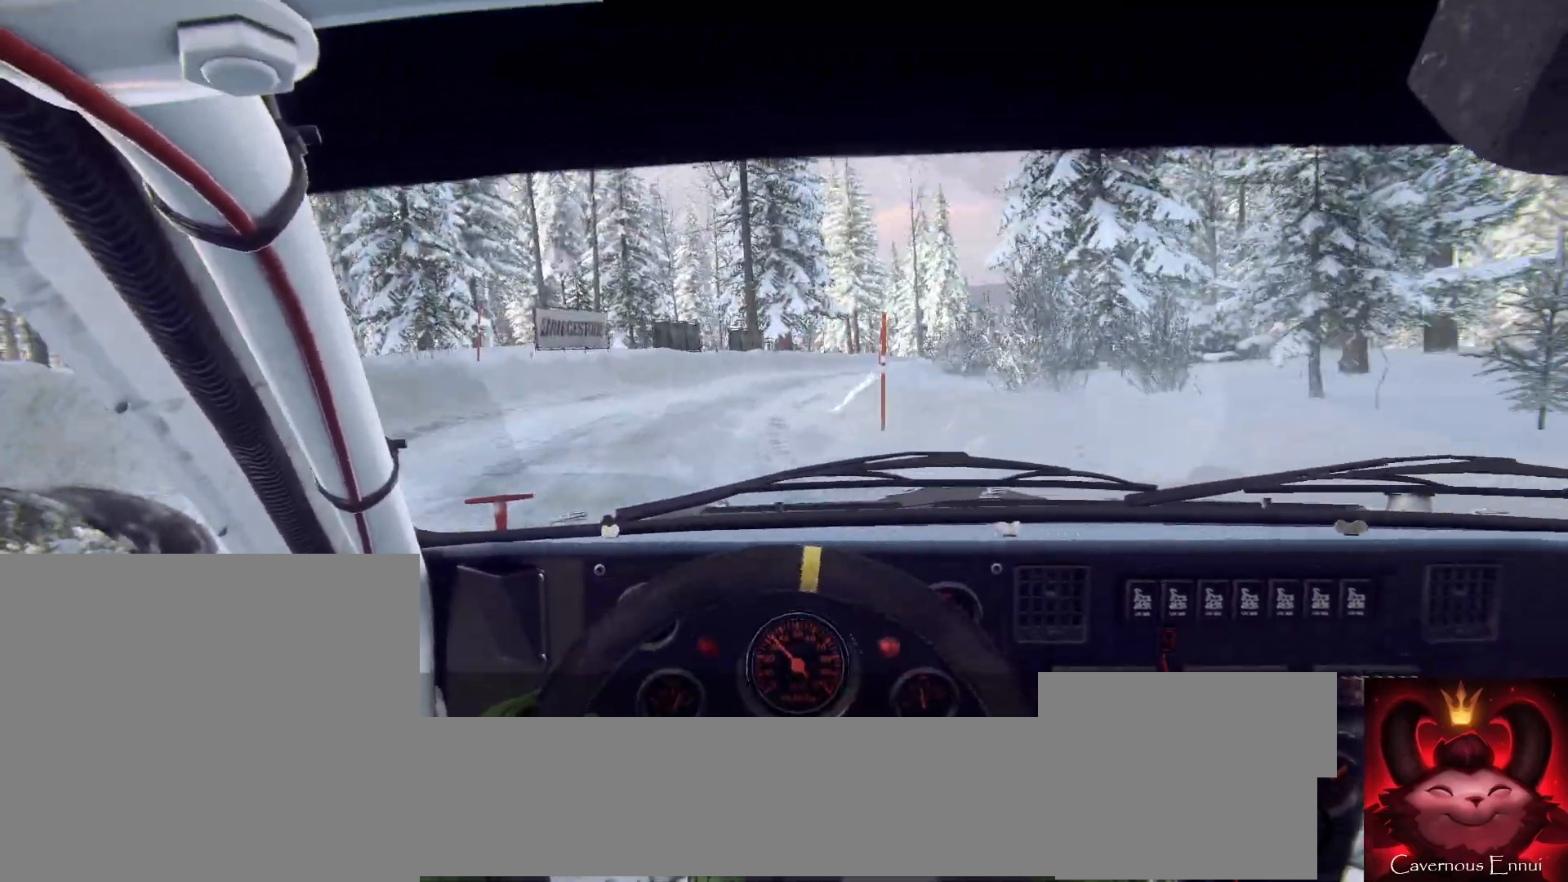
{"buttons": [], "left_stick": "right", "right_stick": "center", "events": [[33, "left_stick", "left"], [100, "L2", "down"], [200, "L2", "up"], [200, "left_stick", "center"], [367, "left_stick", "right"]]}
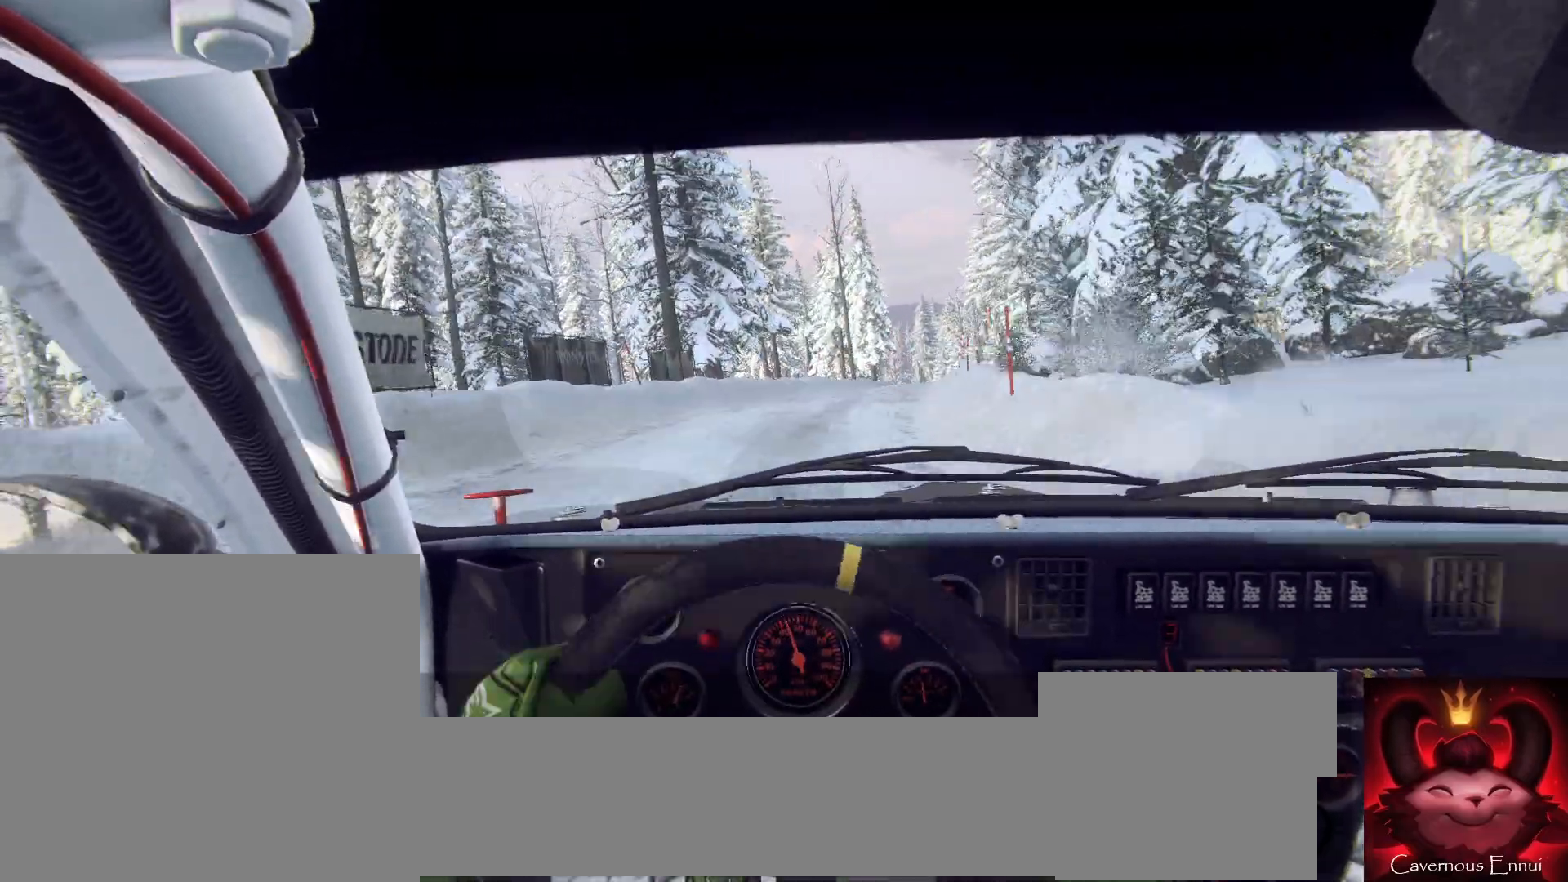
{"buttons": [], "left_stick": "left", "right_stick": "center", "events": [[300, "left_stick", "center"], [400, "left_stick", "left"]]}
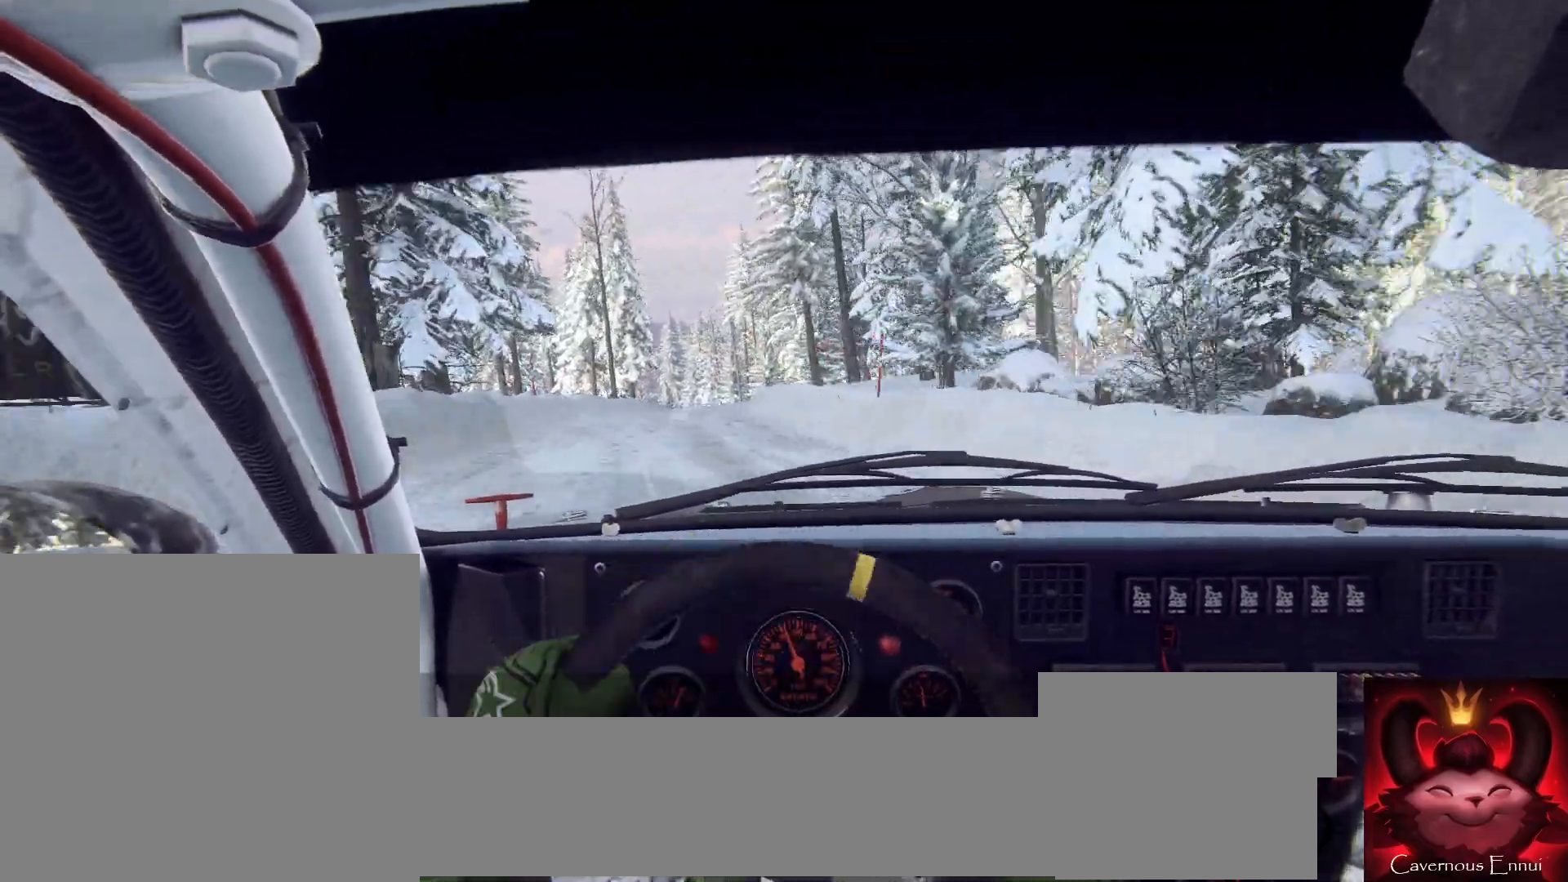
{"buttons": [], "left_stick": "center", "right_stick": "up", "events": [[233, "left_stick", "center"], [233, "right_stick", "up"], [300, "left_stick", "left"], [433, "left_stick", "center"]]}
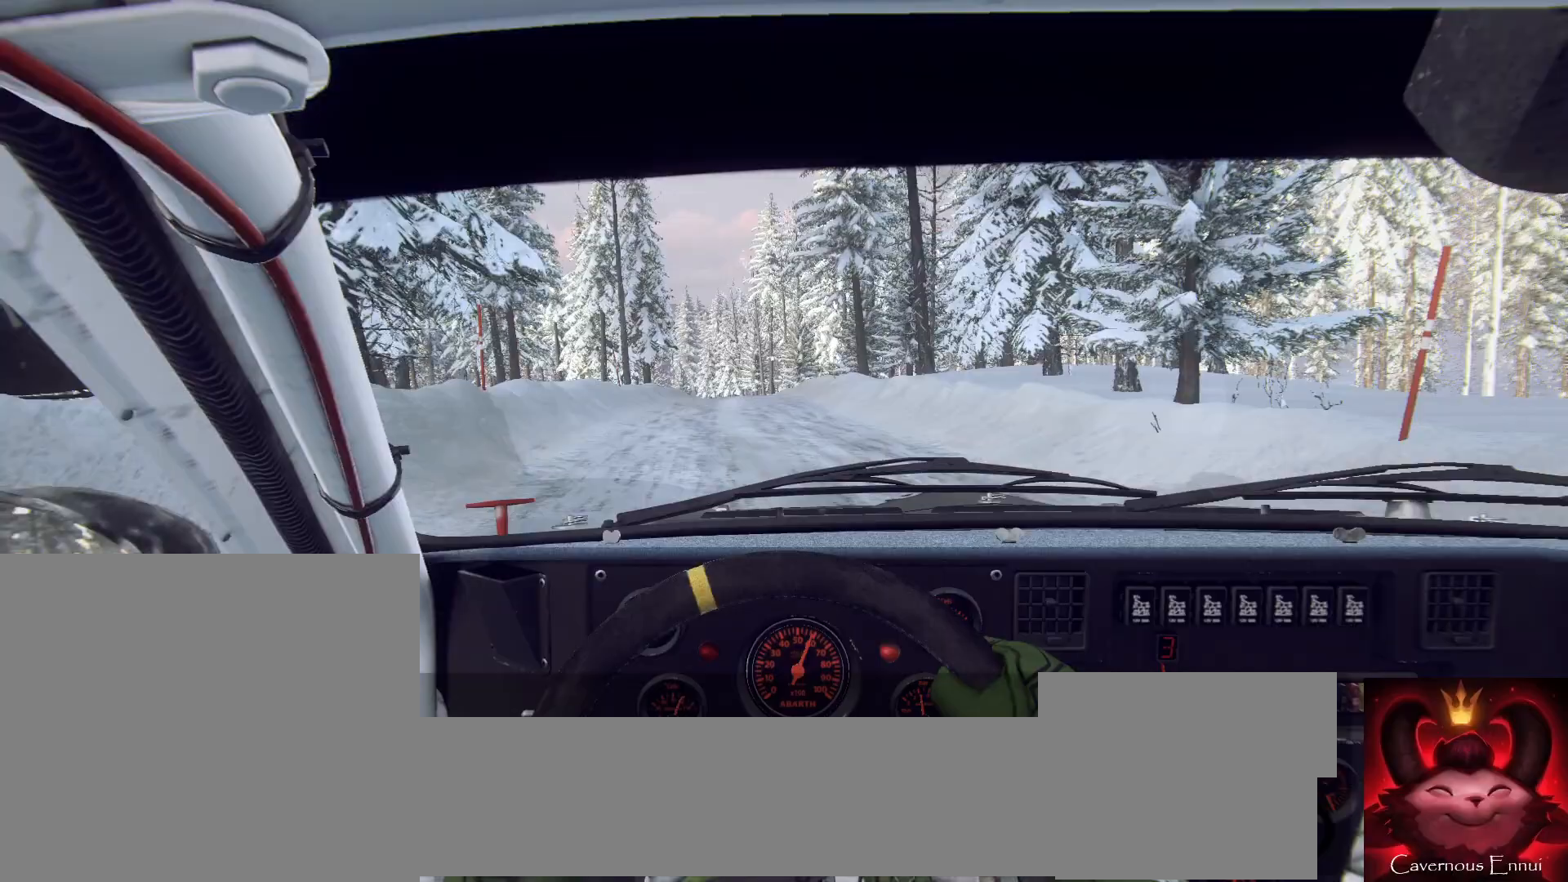
{"buttons": [], "left_stick": "right", "right_stick": "up", "events": [[100, "left_stick", "right"], [267, "left_stick", "center"], [467, "left_stick", "right"]]}
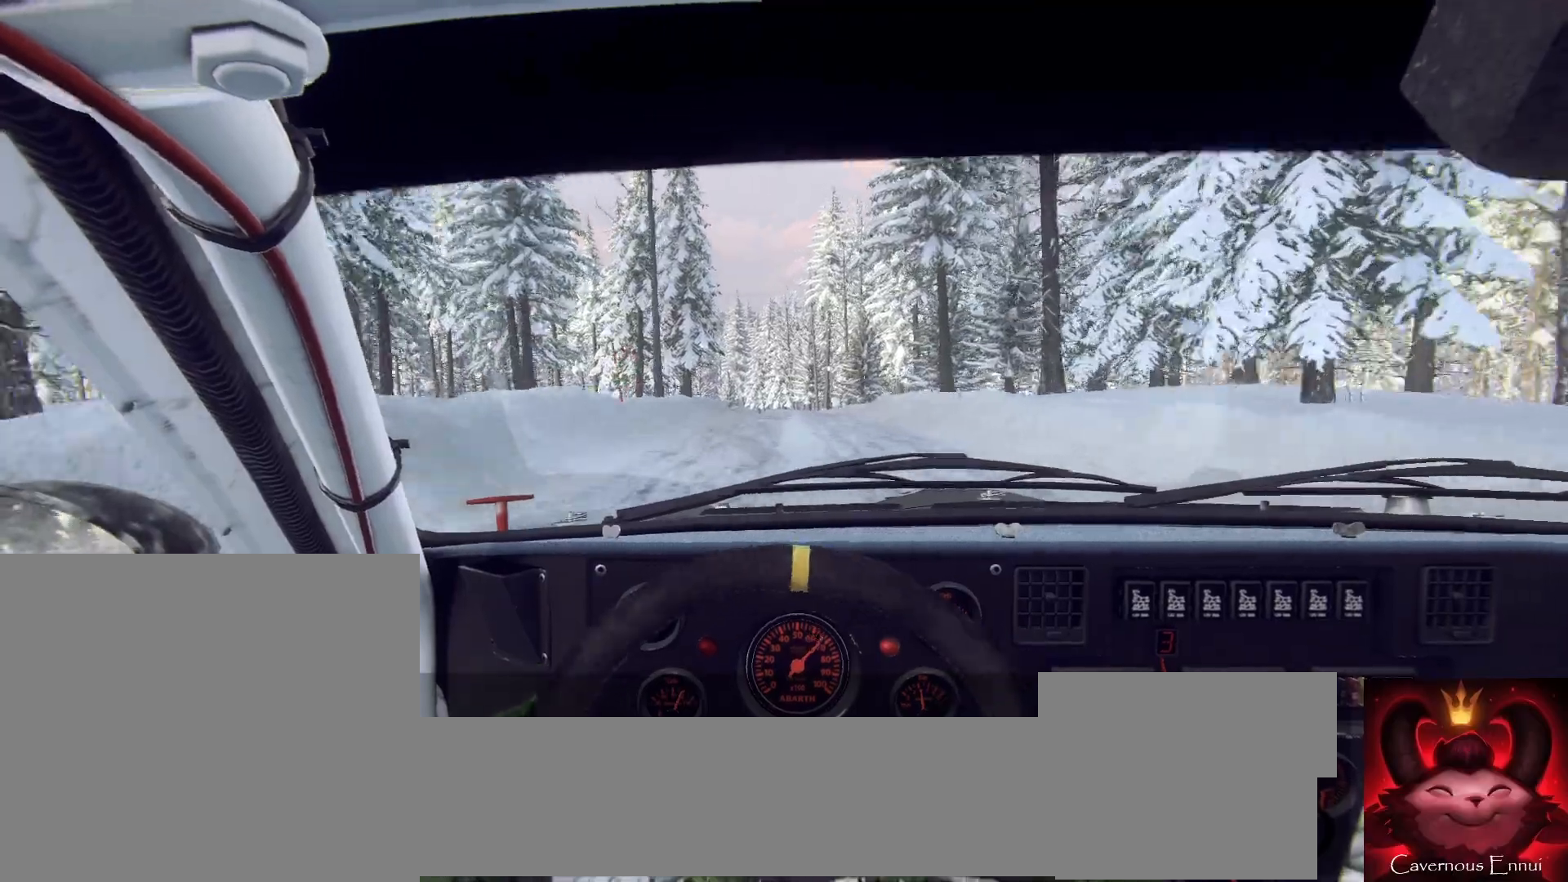
{"buttons": [], "left_stick": "down-left", "right_stick": "up", "events": [[167, "left_stick", "center"], [433, "left_stick", "down-left"]]}
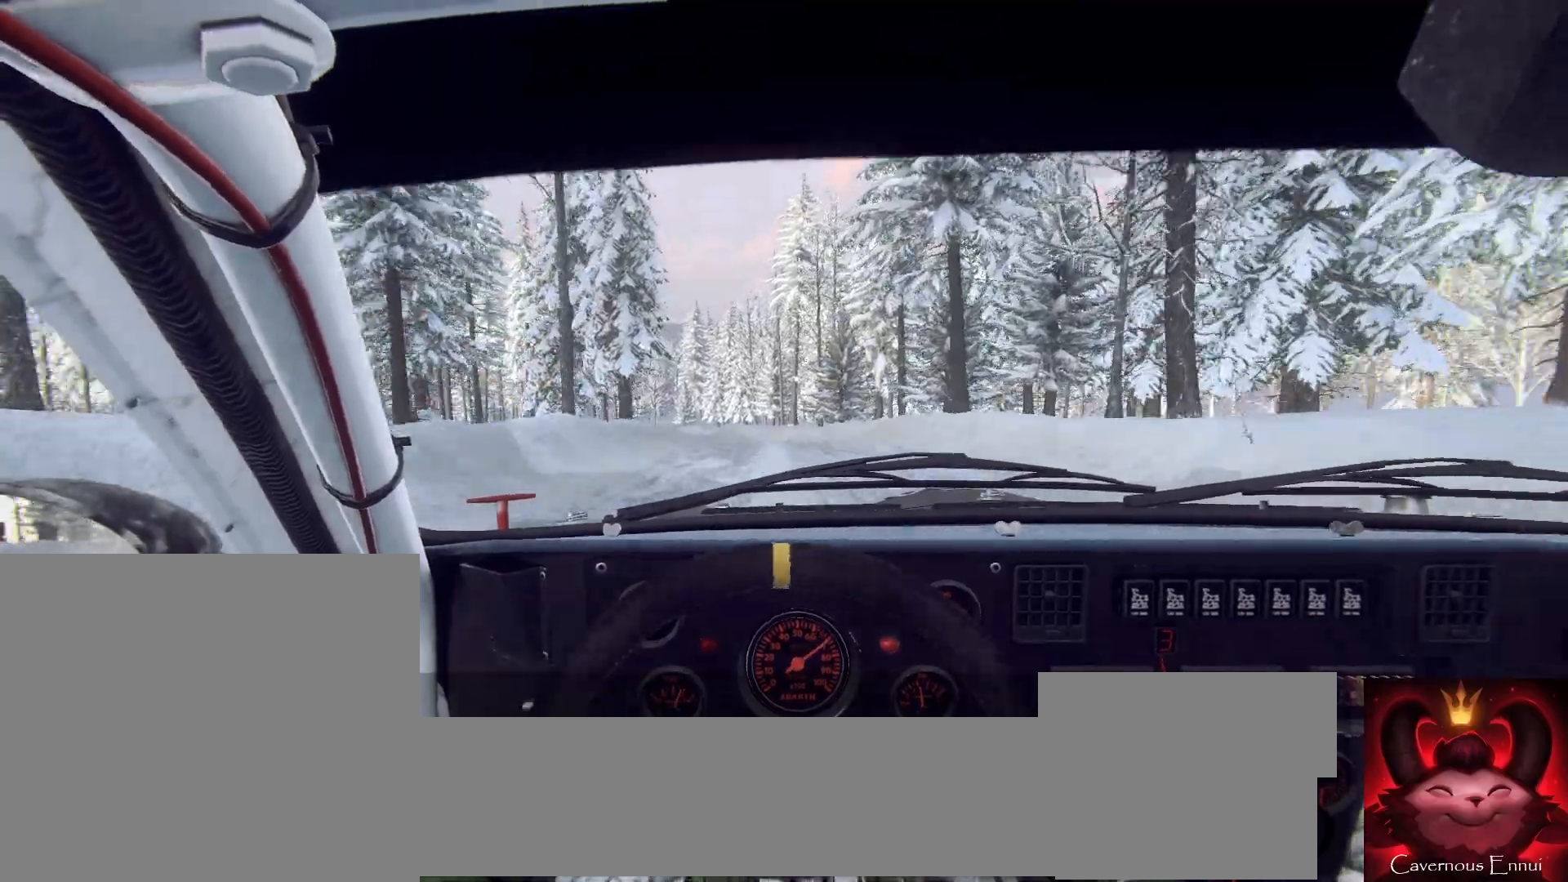
{"buttons": [], "left_stick": "center", "right_stick": "up", "events": [[167, "R1", "down"], [200, "left_stick", "center"], [267, "R1", "up"]]}
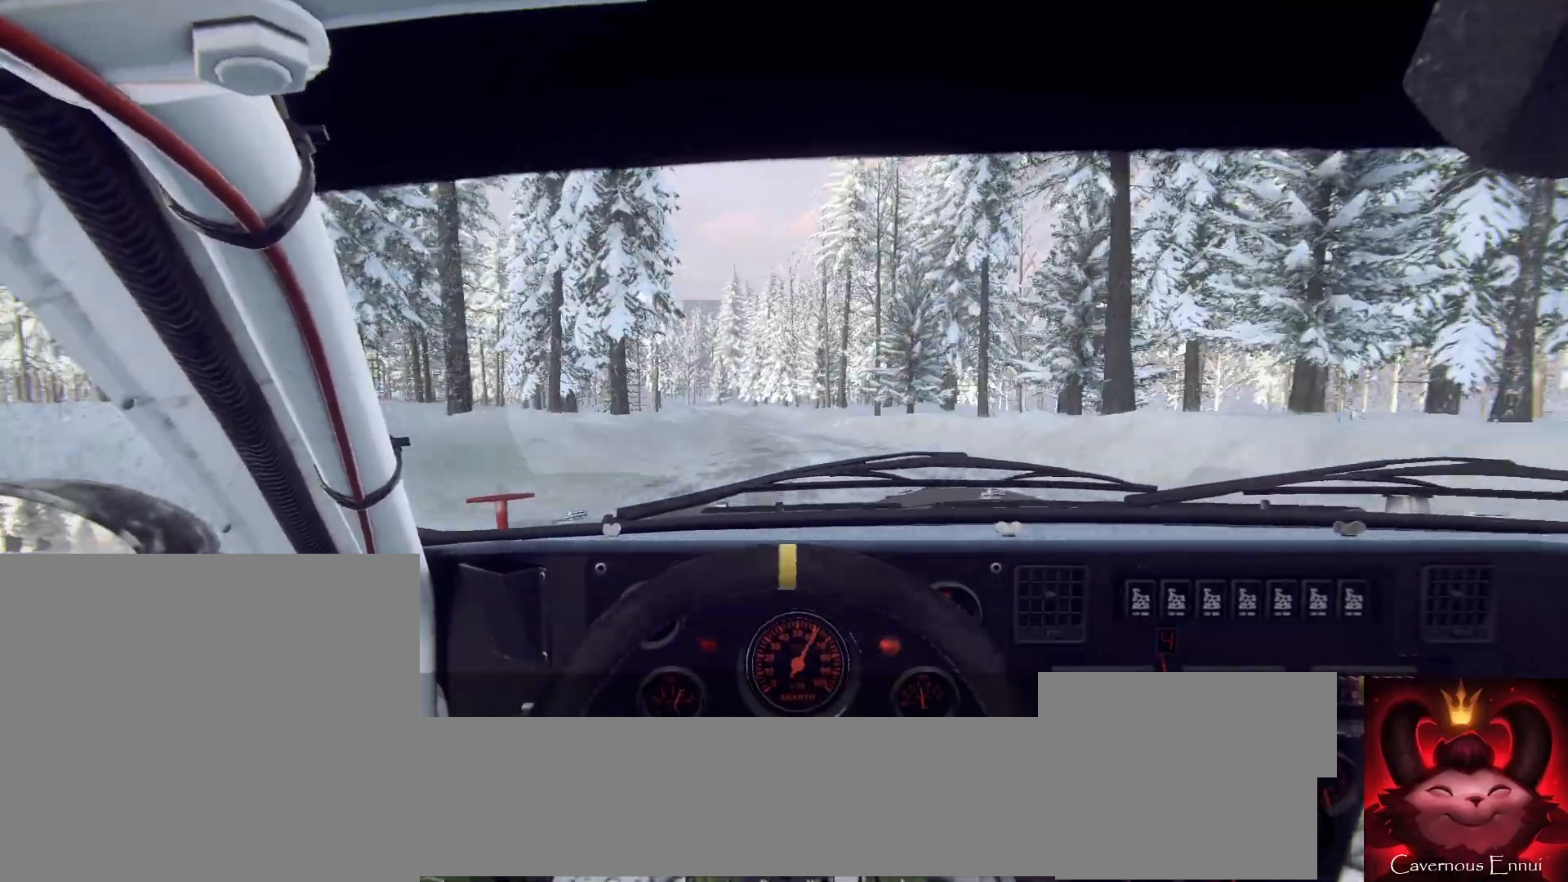
{"buttons": [], "left_stick": "center", "right_stick": "center", "events": [[200, "left_stick", "down-left"], [367, "right_stick", "center"], [433, "left_stick", "center"]]}
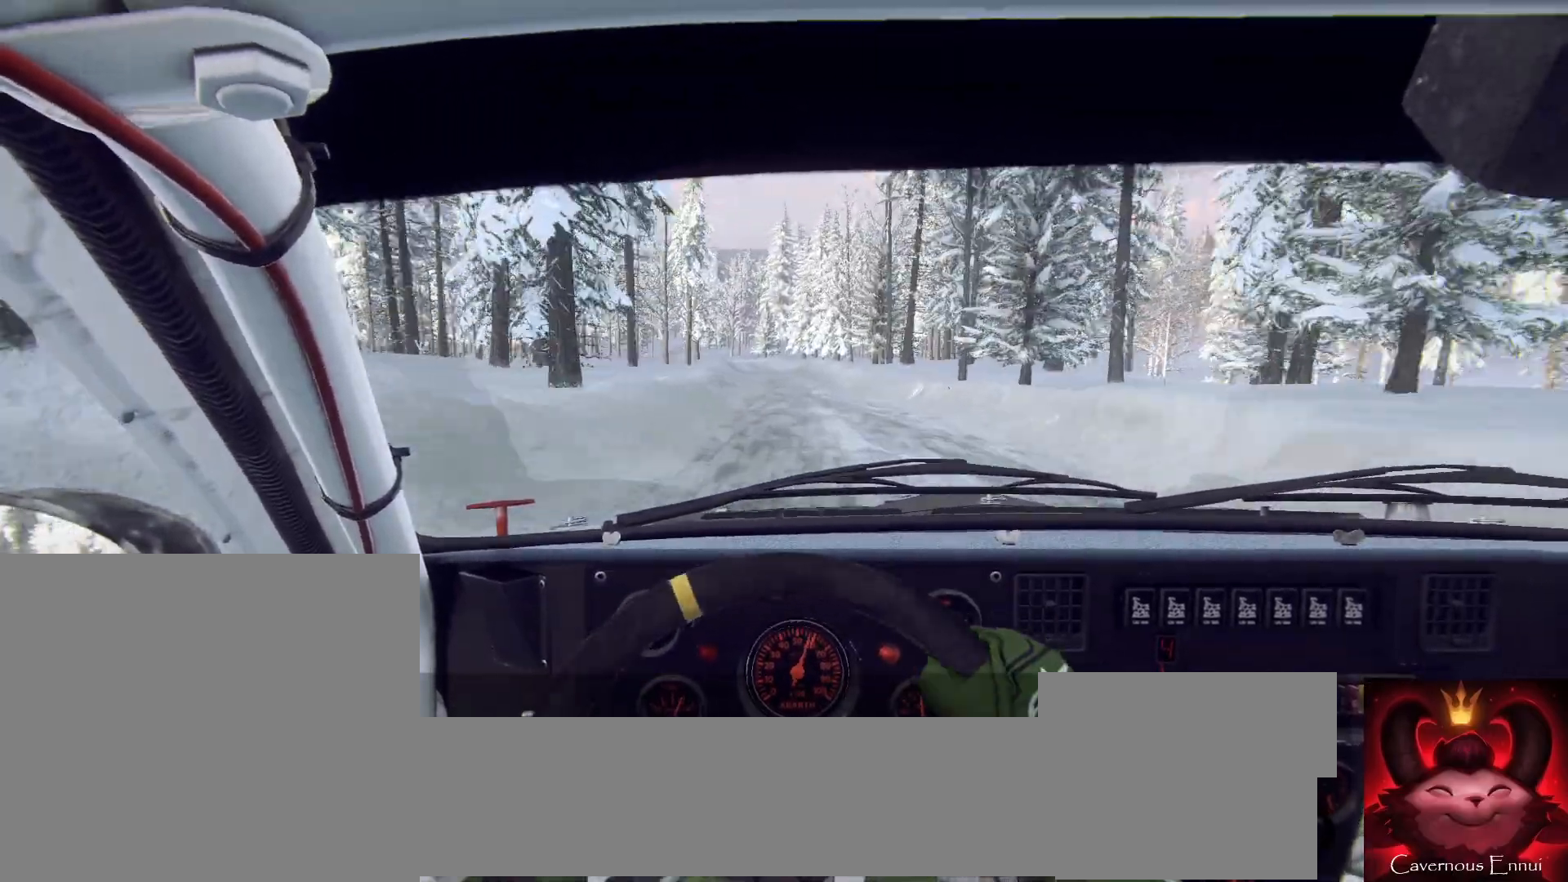
{"buttons": [], "left_stick": "right", "right_stick": "up", "events": [[67, "right_stick", "up"], [167, "left_stick", "right"], [167, "right_stick", "center"], [300, "left_stick", "center"], [400, "right_stick", "up"], [500, "left_stick", "right"]]}
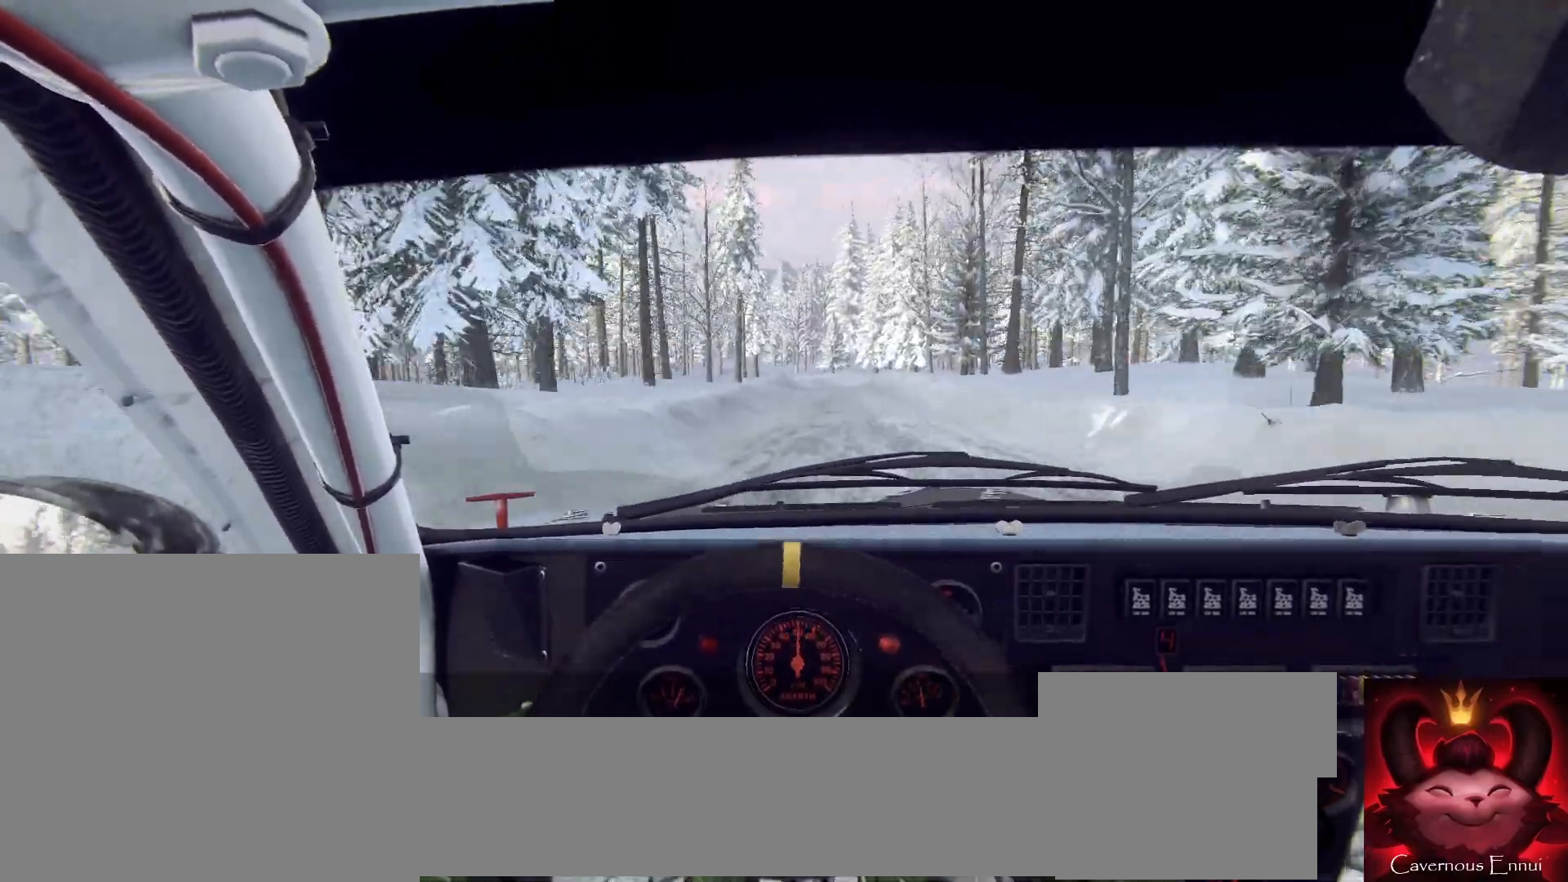
{"buttons": [], "left_stick": "center", "right_stick": "up", "events": [[133, "left_stick", "center"], [367, "left_stick", "right"], [467, "left_stick", "center"]]}
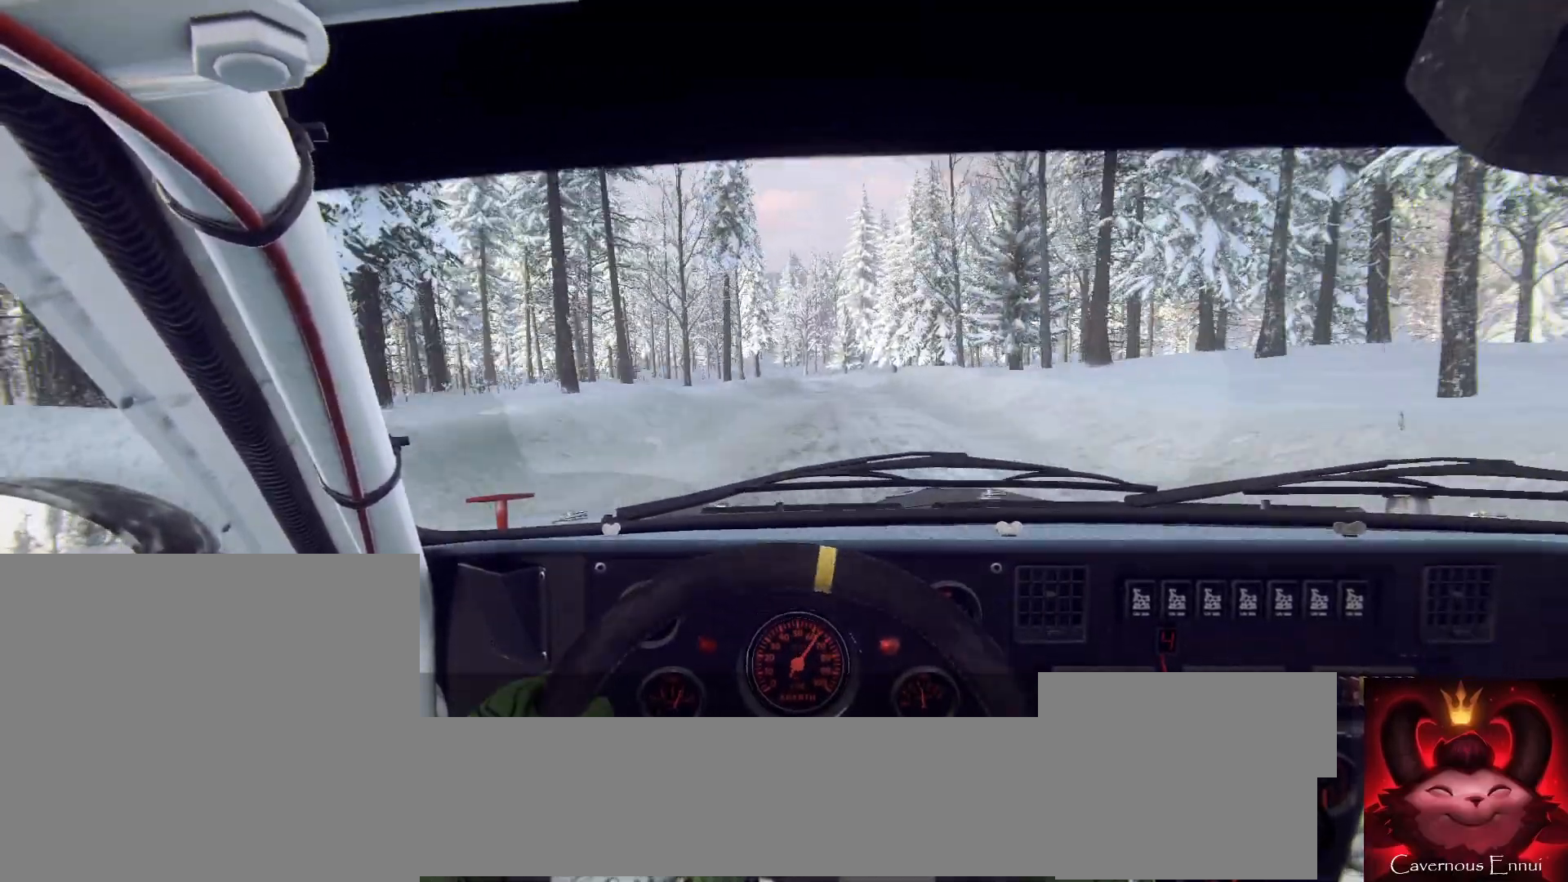
{"buttons": [], "left_stick": "center", "right_stick": "up", "events": []}
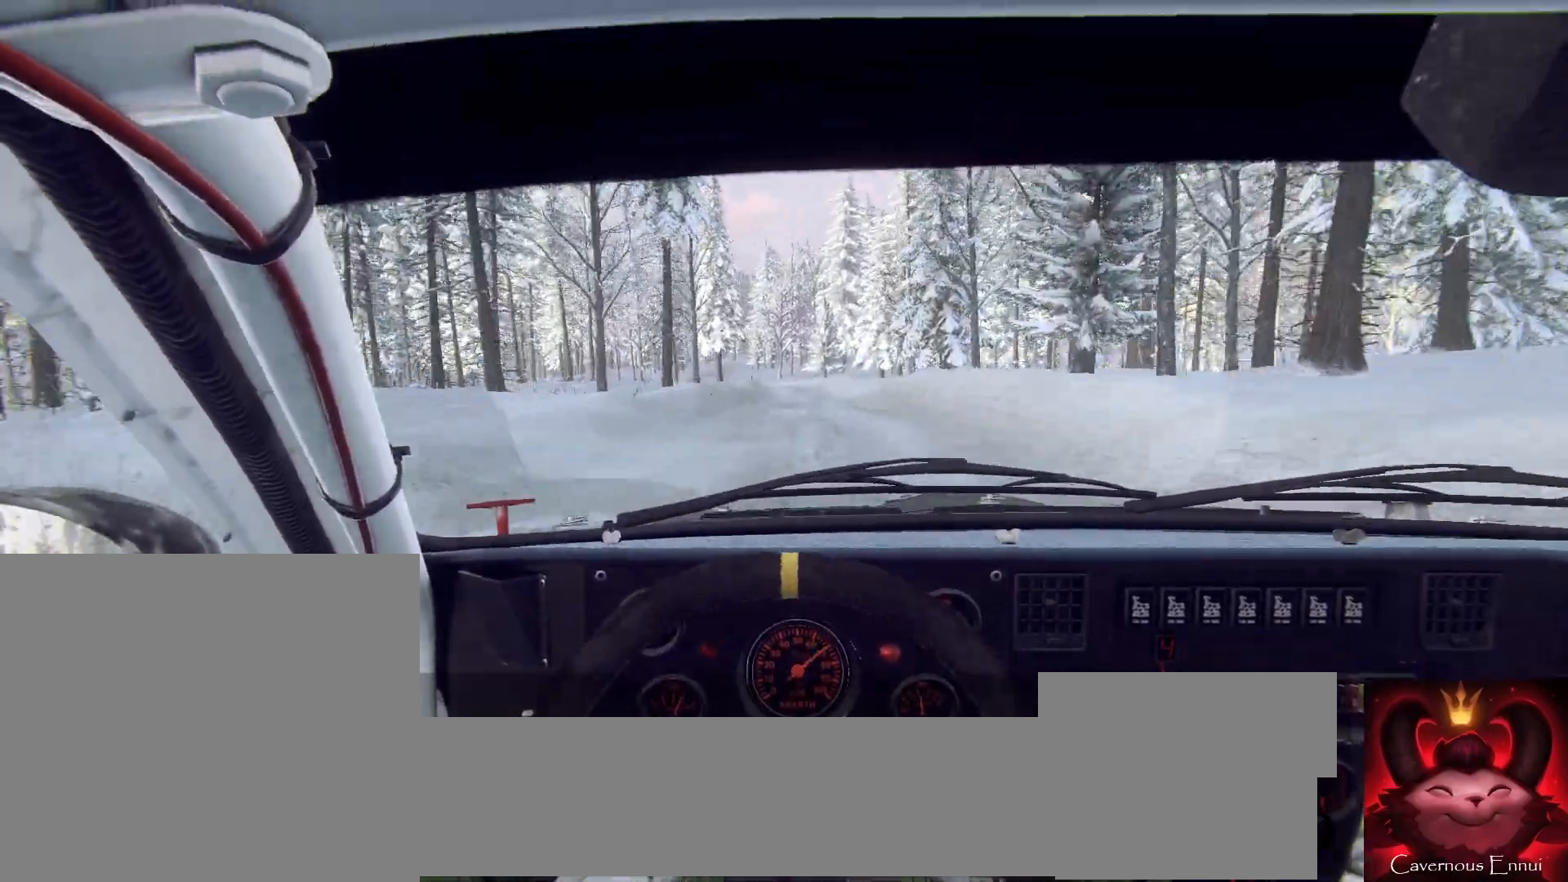
{"buttons": [], "left_stick": "center", "right_stick": "up", "events": [[267, "left_stick", "left"], [500, "left_stick", "center"]]}
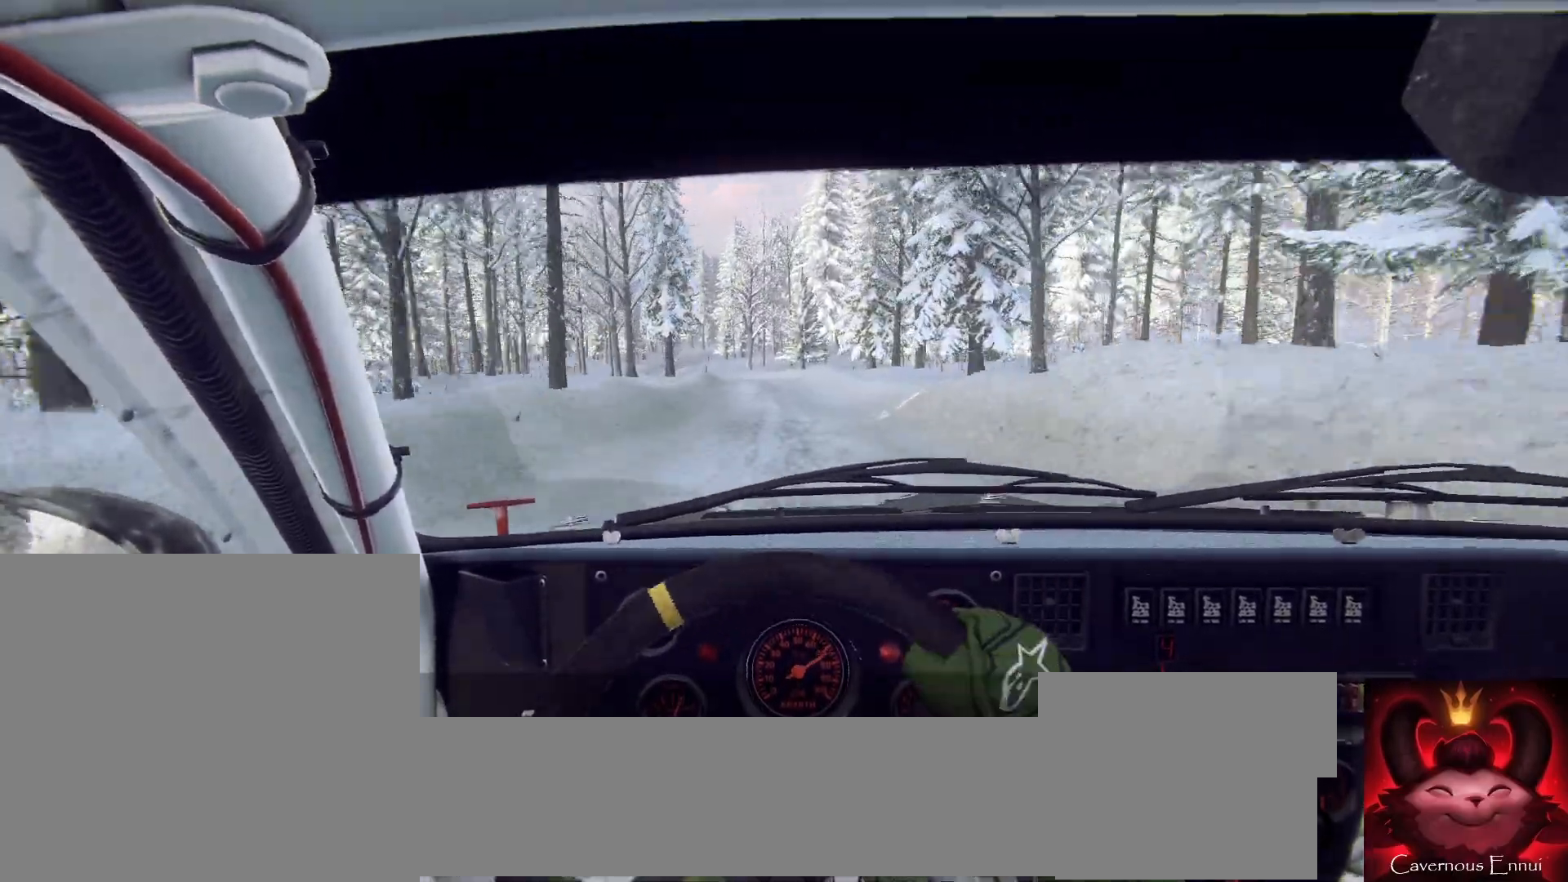
{"buttons": [], "left_stick": "left", "right_stick": "up", "events": [[33, "R1", "down"], [67, "R1", "up"], [100, "left_stick", "left"], [300, "left_stick", "center"], [433, "left_stick", "left"]]}
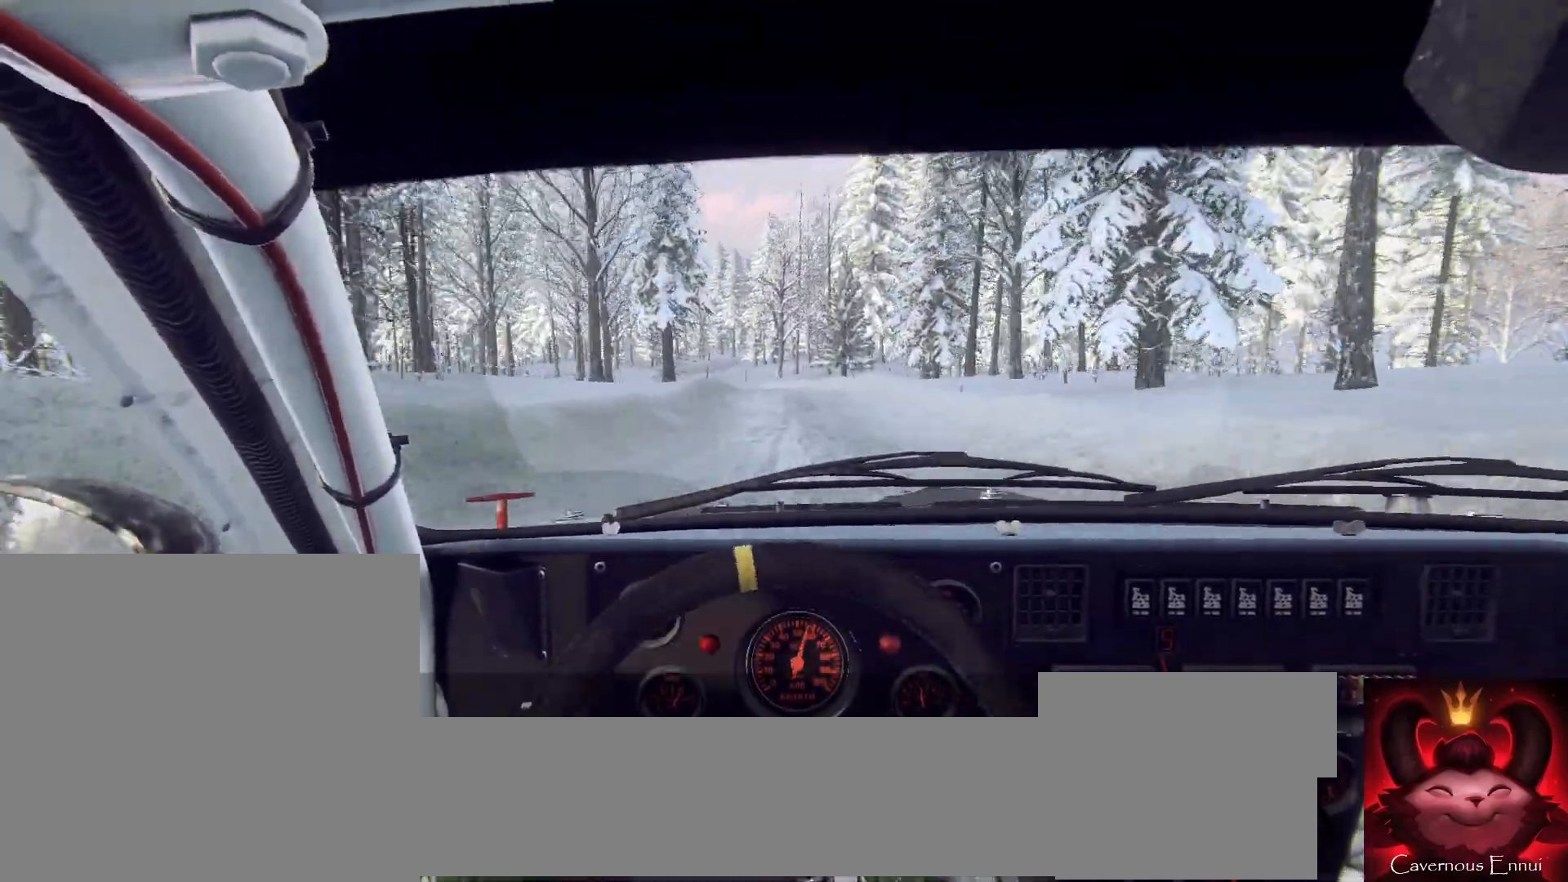
{"buttons": ["L1"], "left_stick": "left", "right_stick": "center", "events": [[33, "right_stick", "center"], [67, "left_stick", "center"], [133, "L2", "down"], [233, "L2", "up"], [333, "L2", "down"], [333, "right_stick", "up"], [400, "left_stick", "left"], [433, "L1", "down"], [467, "L2", "up"], [467, "right_stick", "center"]]}
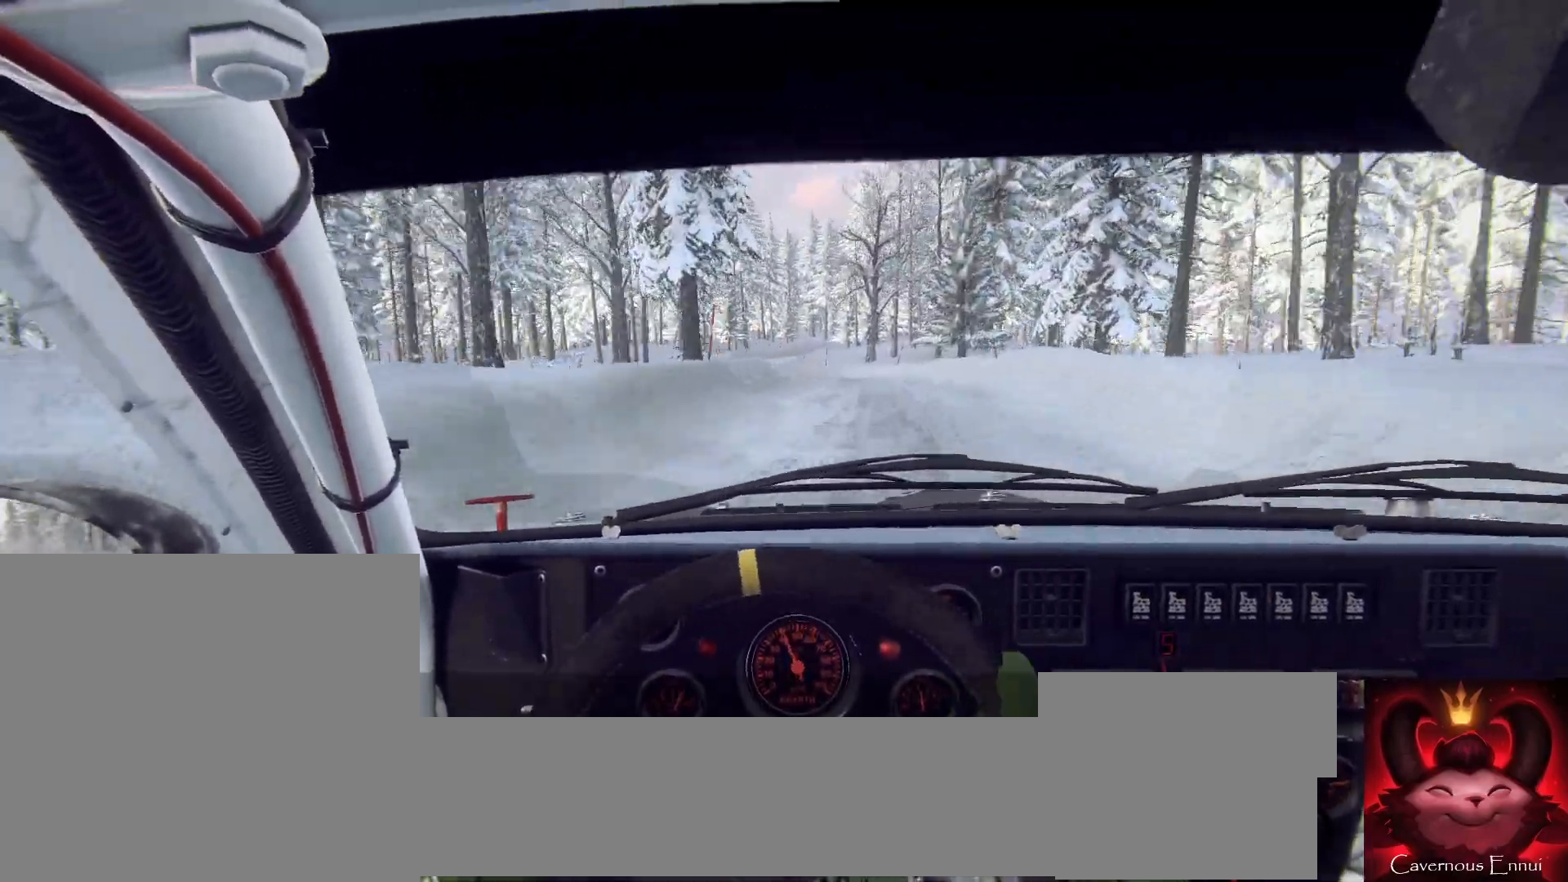
{"buttons": [], "left_stick": "right", "right_stick": "up", "events": [[33, "L1", "up"], [33, "left_stick", "center"], [133, "L2", "down"], [200, "L2", "up"], [467, "left_stick", "right"], [500, "right_stick", "up"]]}
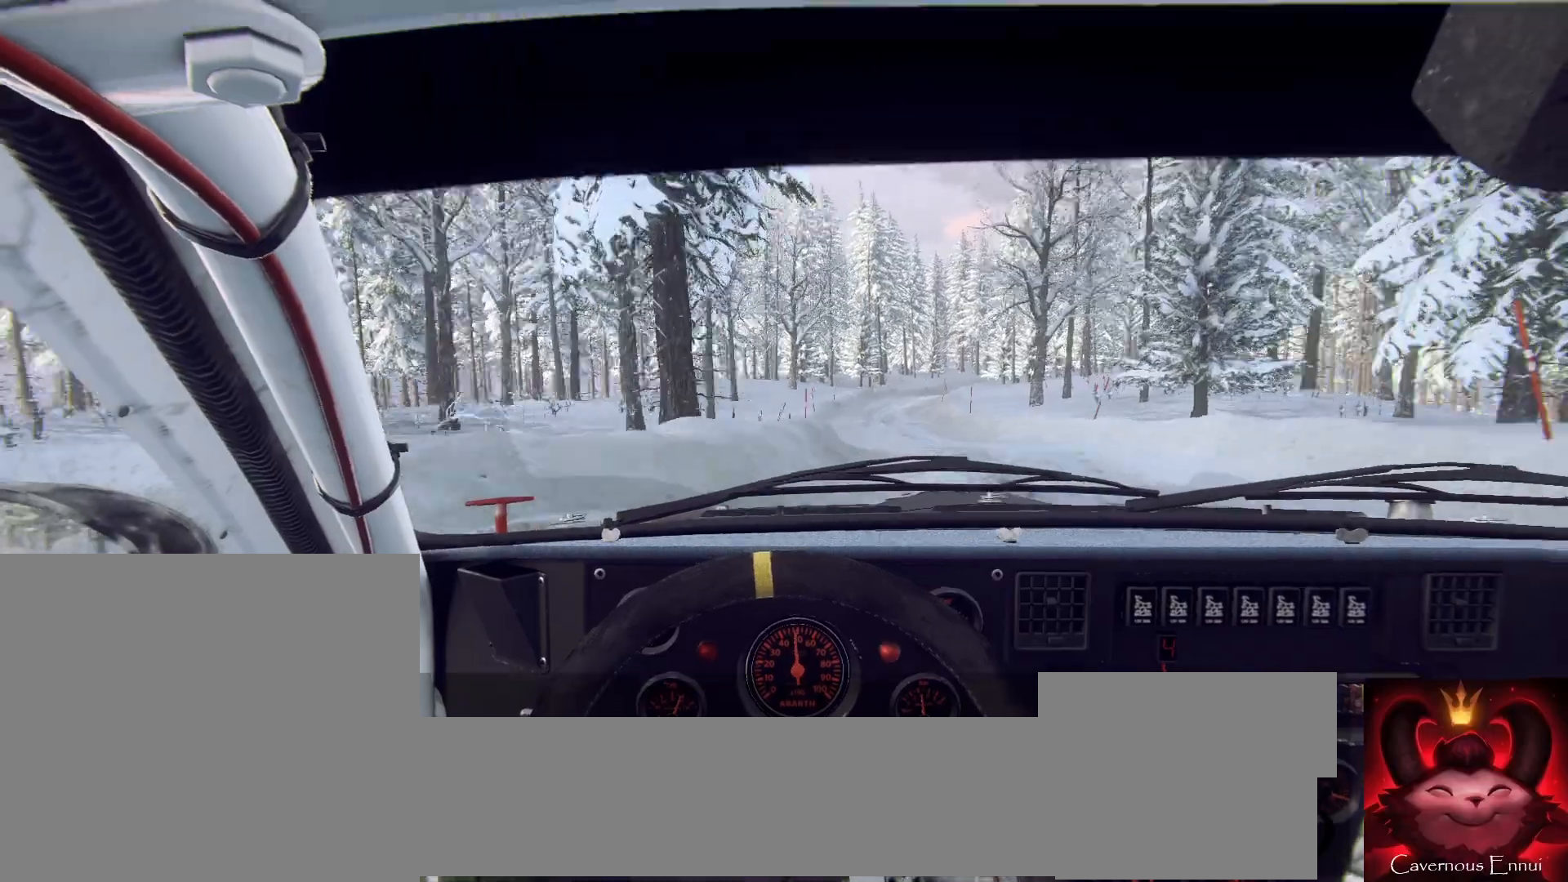
{"buttons": [], "left_stick": "center", "right_stick": "up", "events": [[133, "right_stick", "center"], [167, "left_stick", "center"], [367, "right_stick", "up"]]}
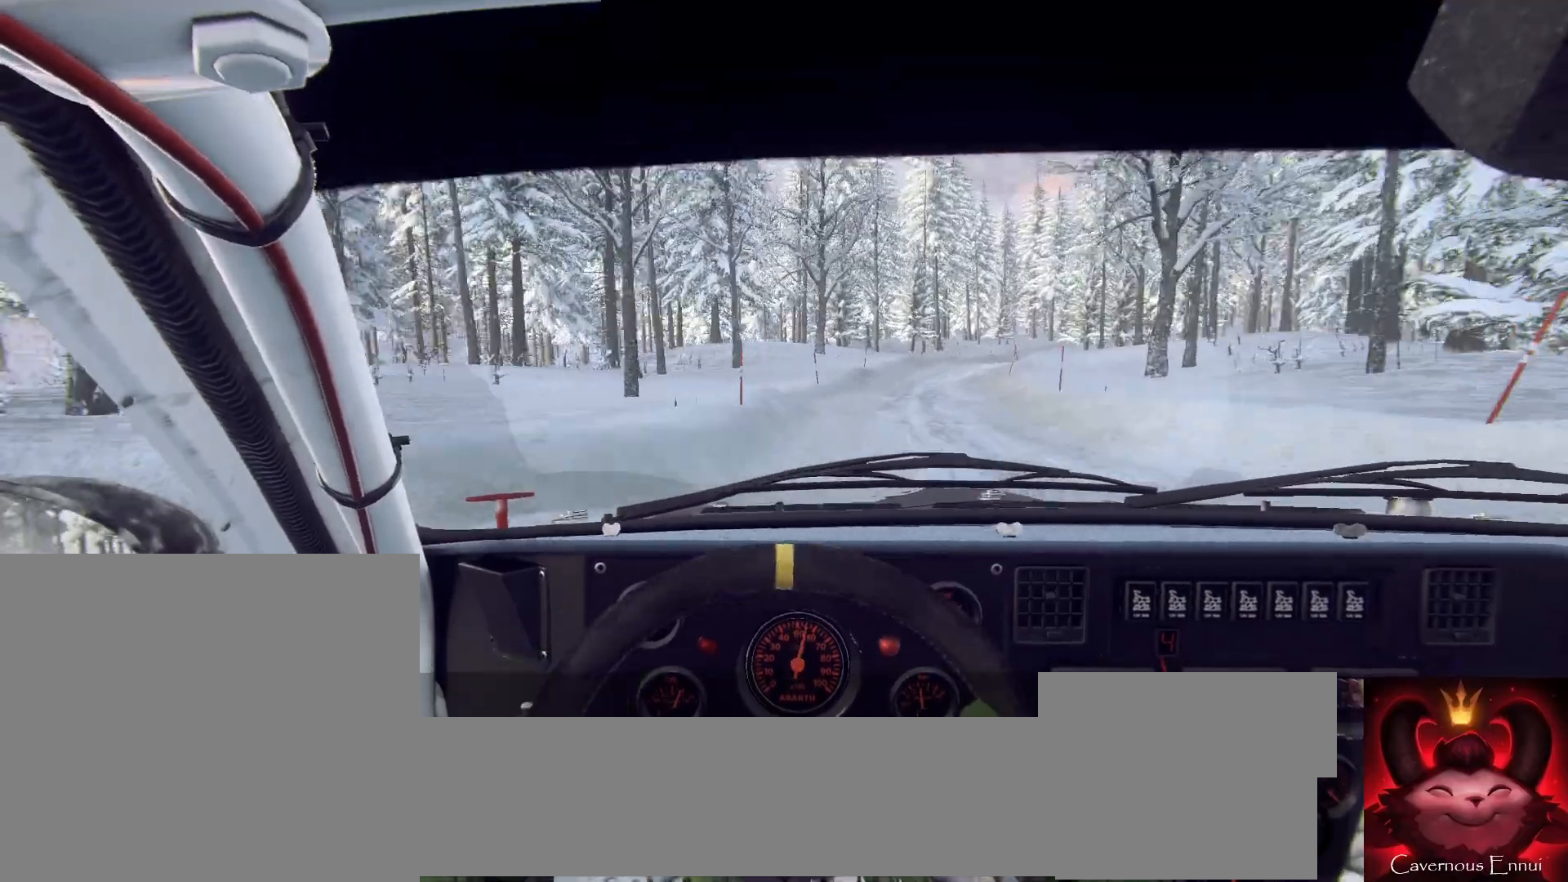
{"buttons": ["L2"], "left_stick": "right", "right_stick": "center", "events": [[100, "left_stick", "right"], [133, "right_stick", "center"], [233, "L2", "down"]]}
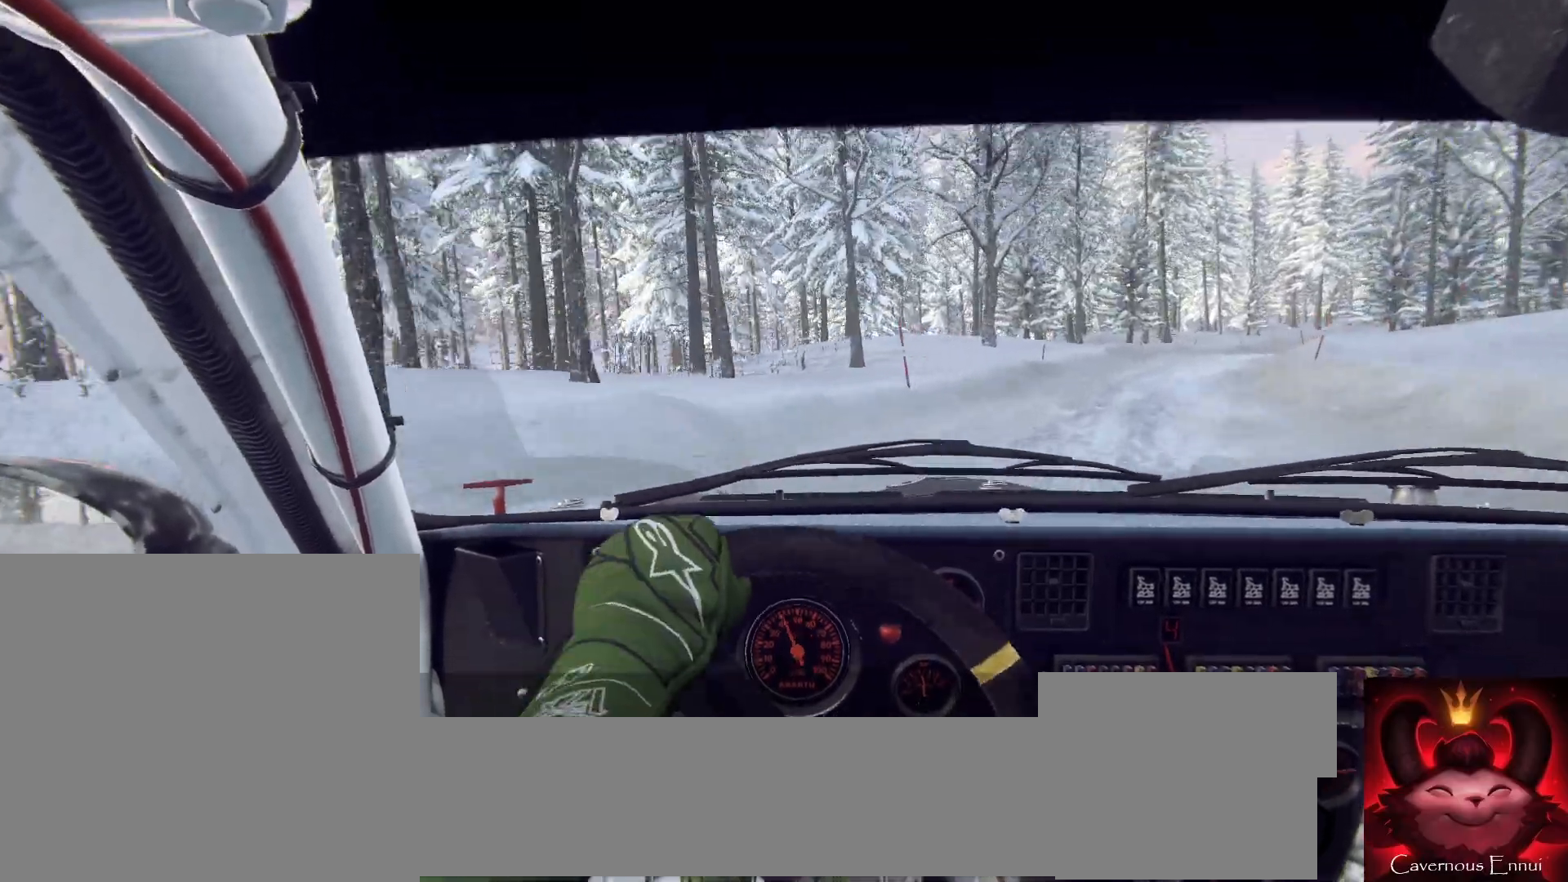
{"buttons": ["L1", "L2"], "left_stick": "right", "right_stick": "center", "events": [[67, "L2", "up"], [200, "L2", "down"], [300, "L2", "up"], [400, "L2", "down"], [467, "L1", "down"]]}
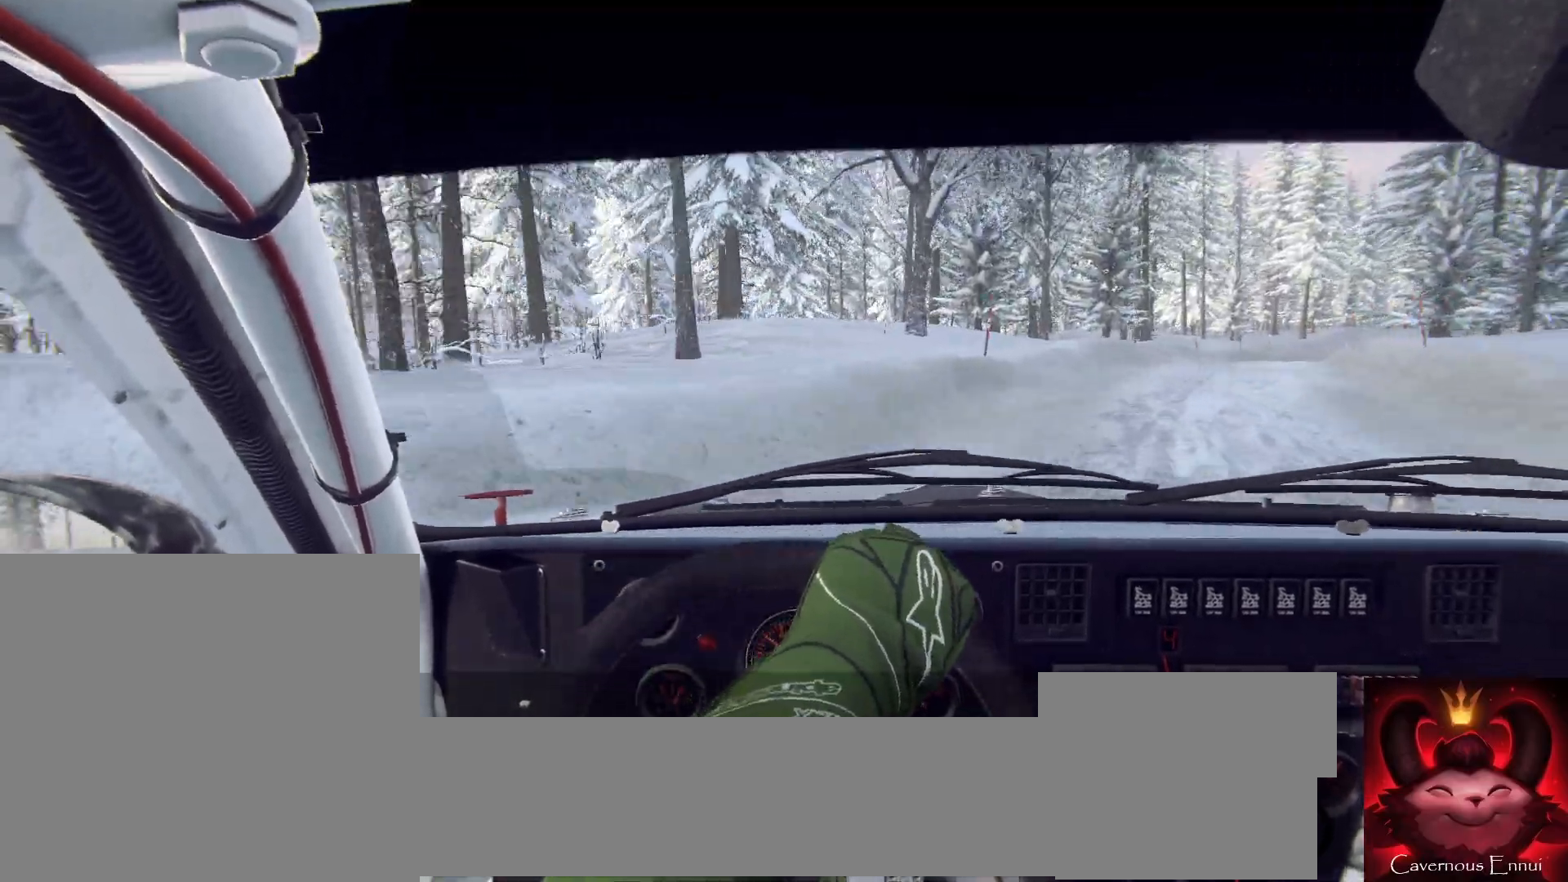
{"buttons": [], "left_stick": "center", "right_stick": "center", "events": [[33, "L2", "up"], [100, "L1", "up"], [100, "L2", "down"], [167, "L1", "down"], [333, "L1", "up"], [400, "left_stick", "center"], [500, "L2", "up"]]}
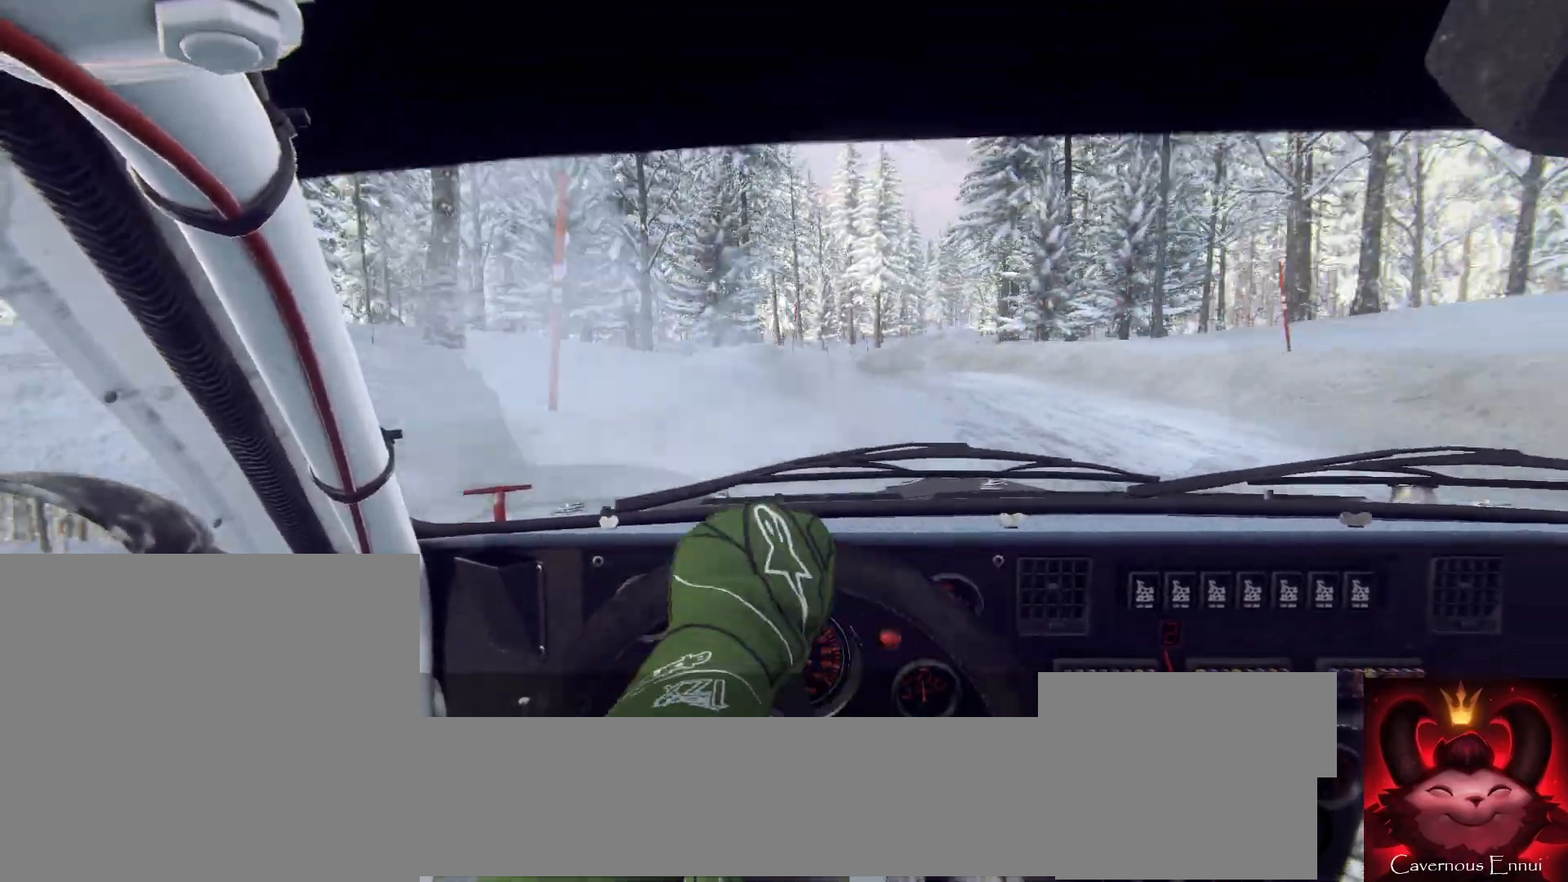
{"buttons": [], "left_stick": "right", "right_stick": "center", "events": [[367, "left_stick", "right"]]}
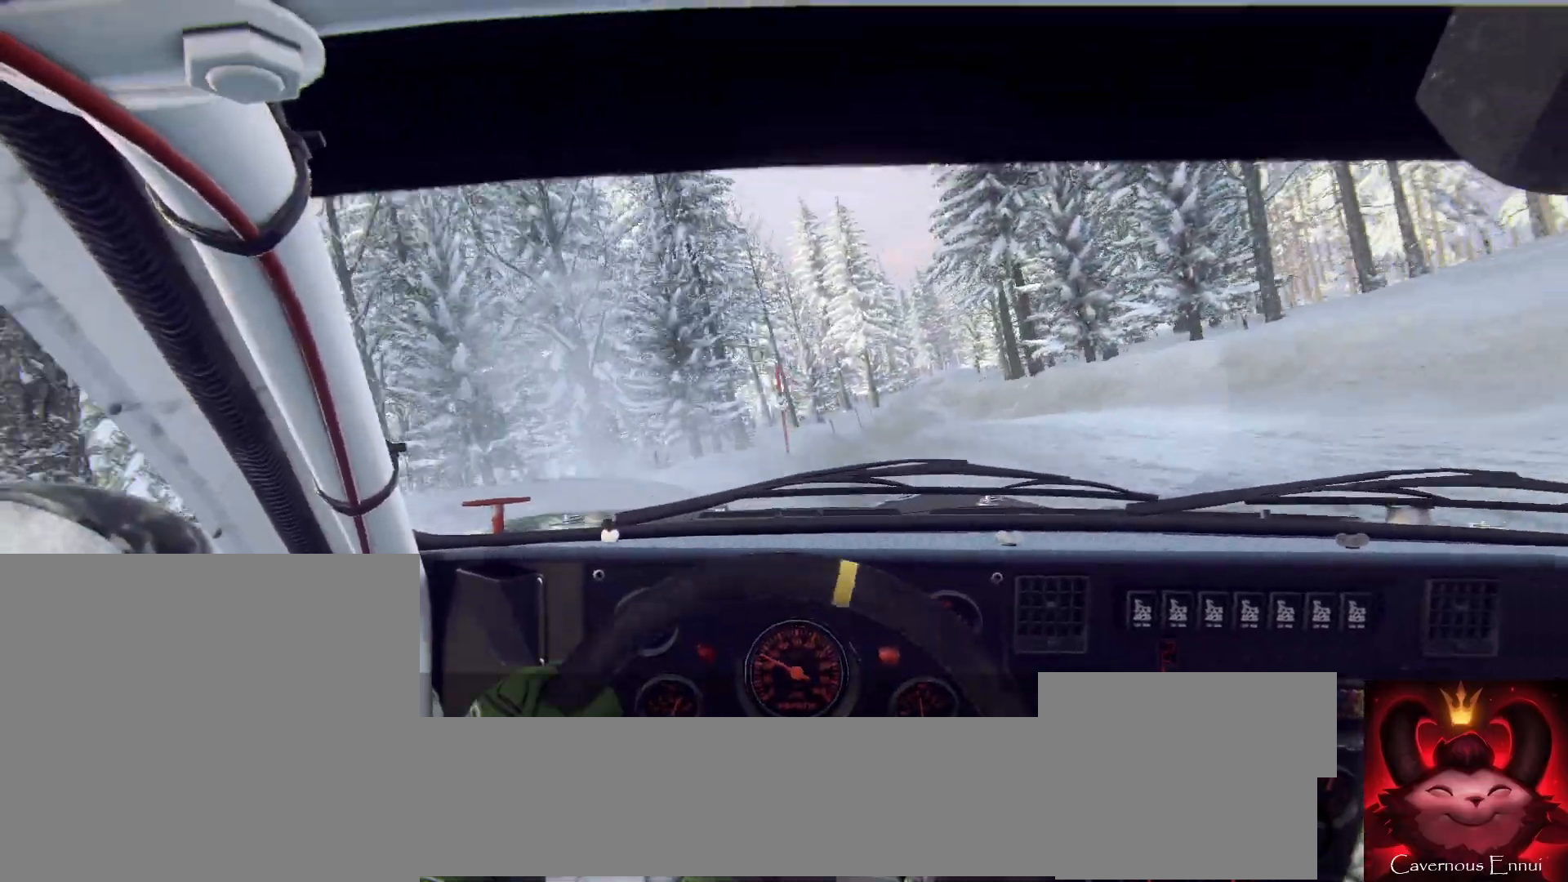
{"buttons": [], "left_stick": "center", "right_stick": "up", "events": [[200, "left_stick", "center"], [300, "left_stick", "down-left"], [400, "right_stick", "up"], [433, "left_stick", "center"]]}
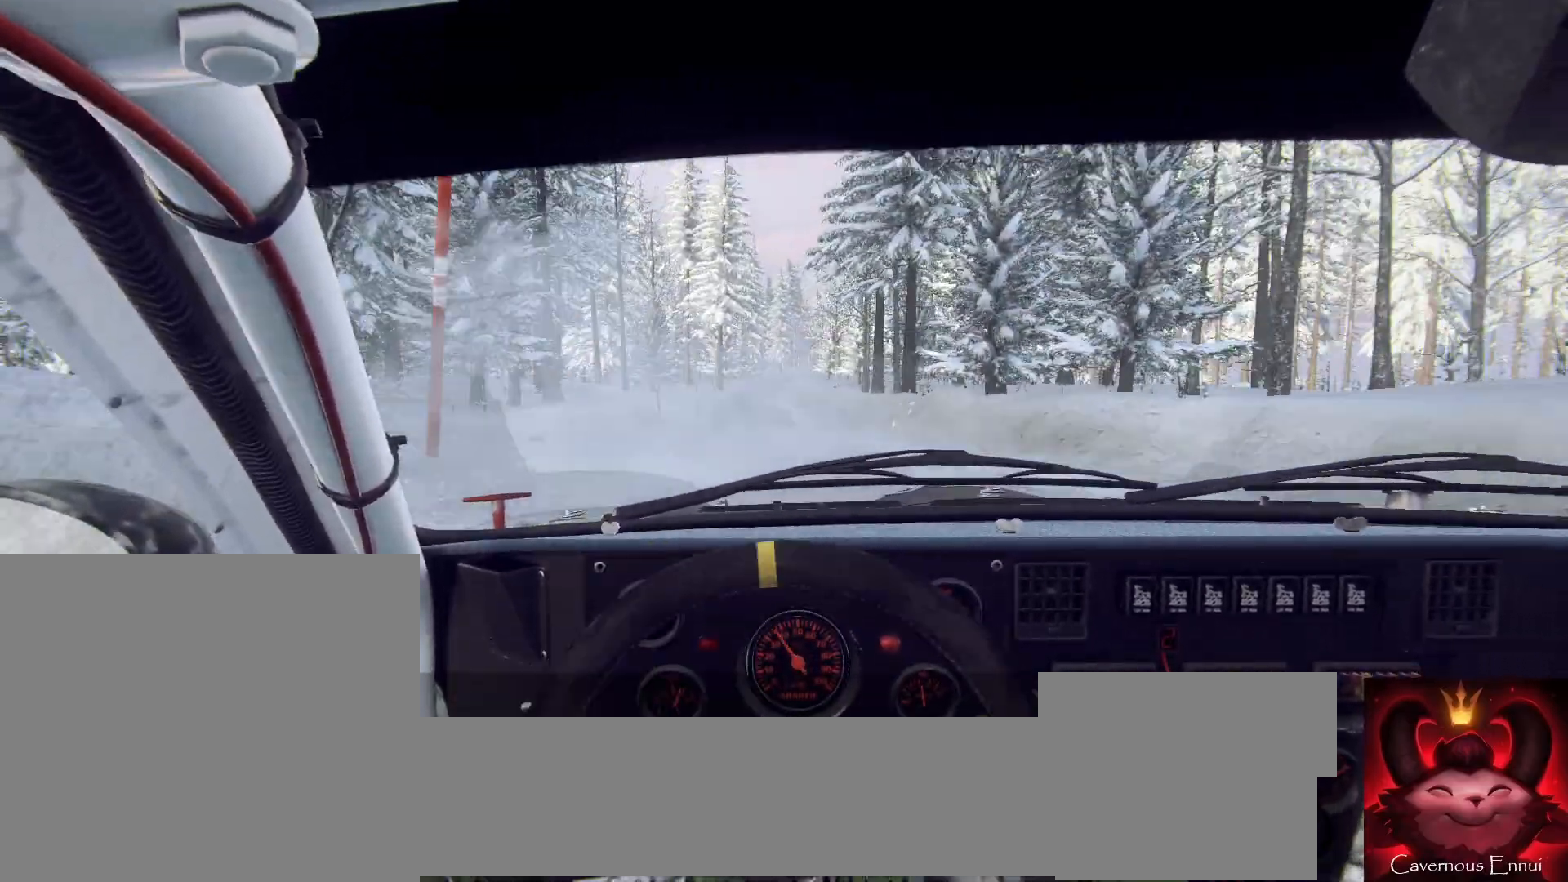
{"buttons": [], "left_stick": "center", "right_stick": "up", "events": [[100, "left_stick", "down-left"], [267, "left_stick", "center"]]}
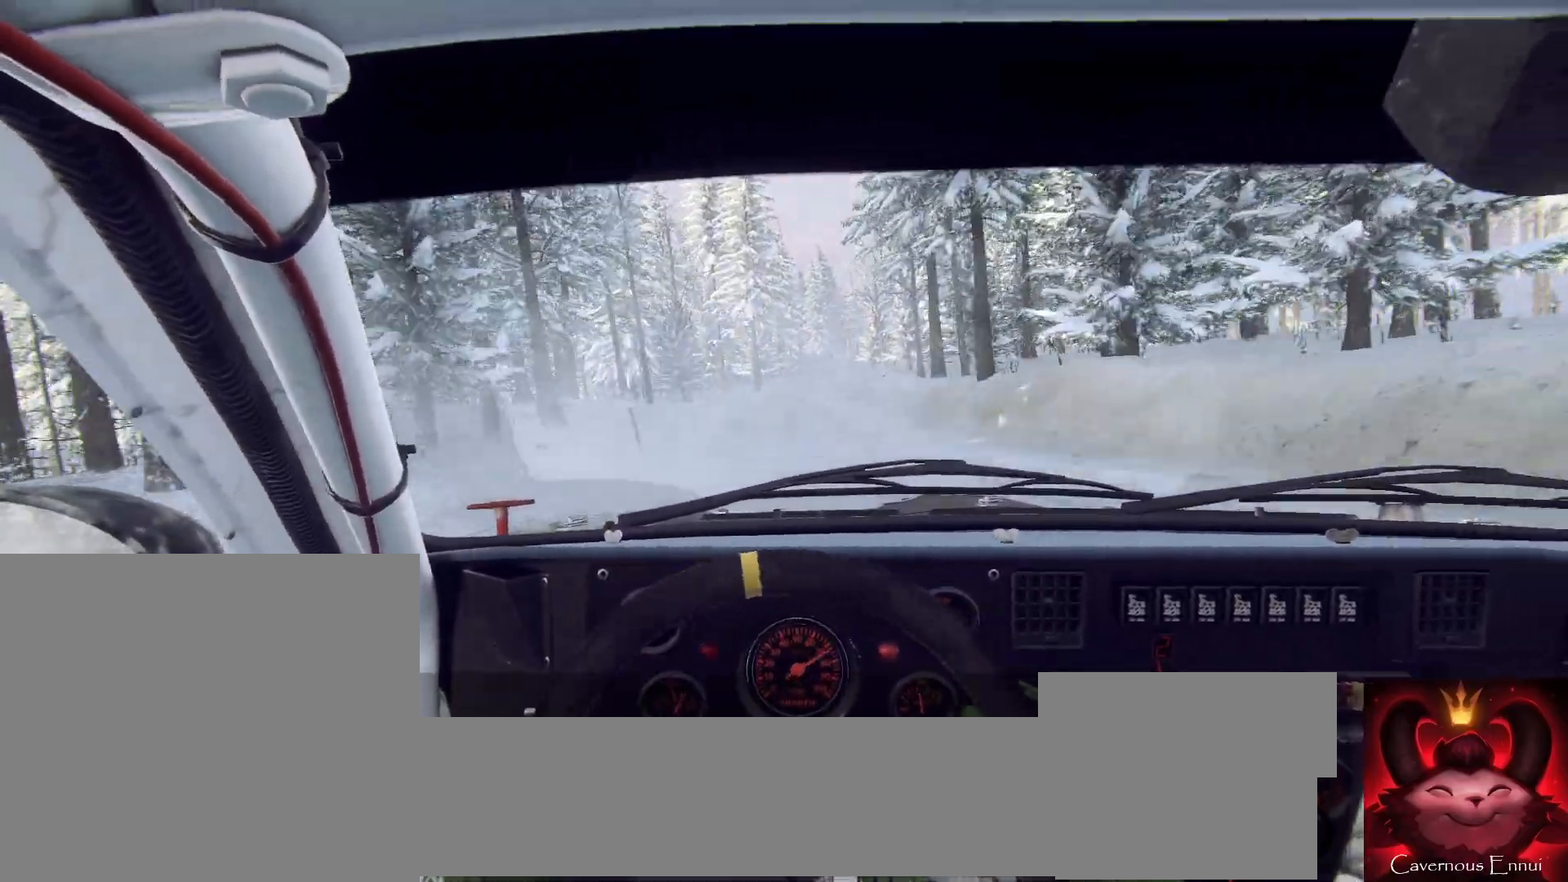
{"buttons": [], "left_stick": "center", "right_stick": "up", "events": [[167, "R1", "down"], [233, "R1", "up"], [233, "left_stick", "right"], [467, "left_stick", "center"]]}
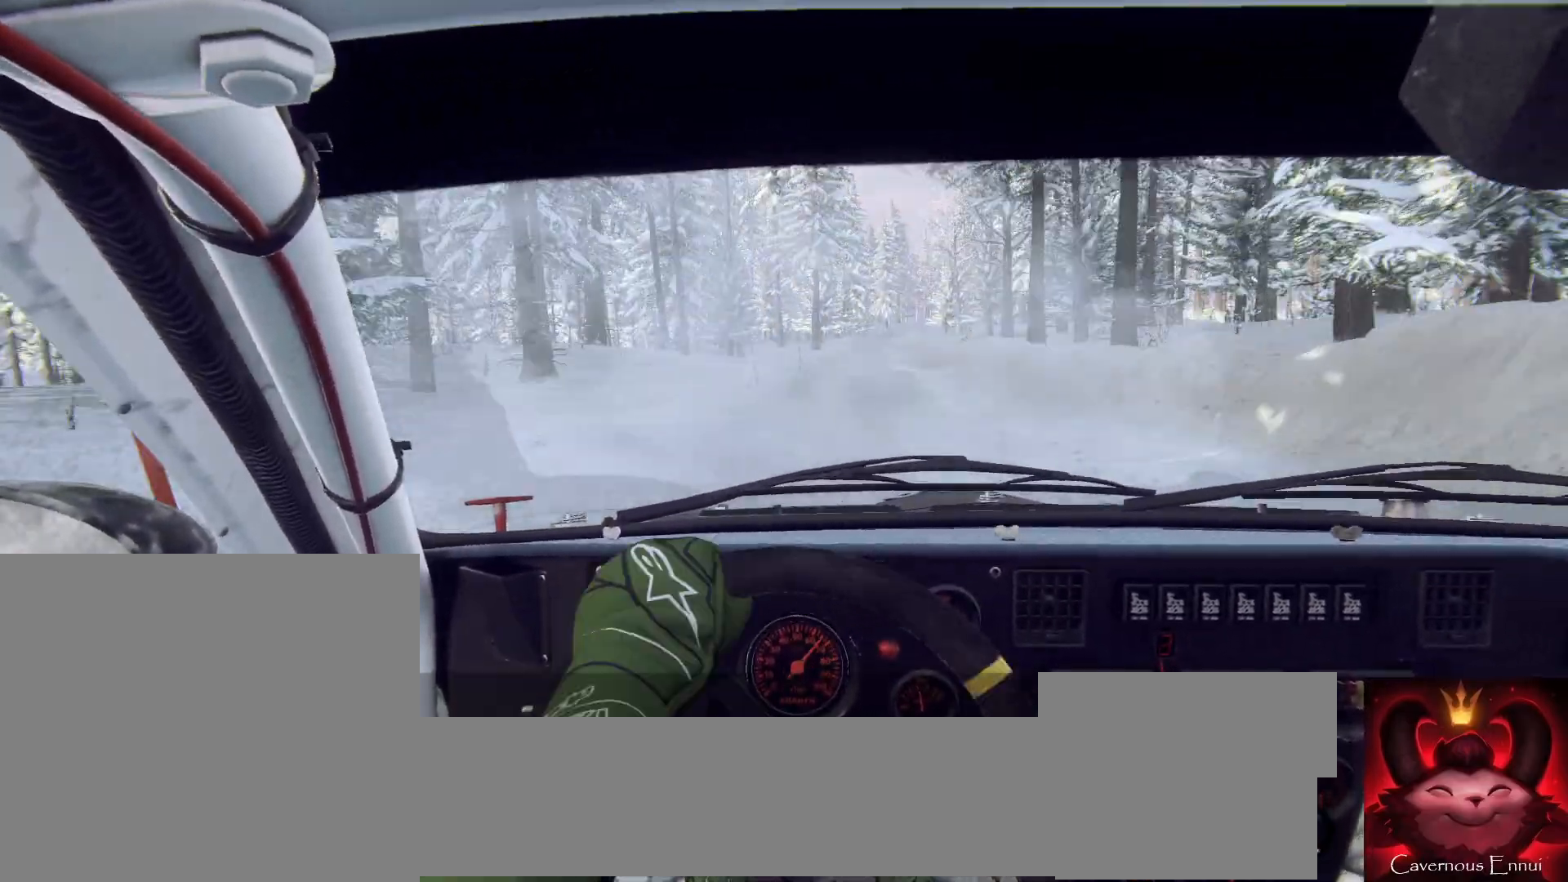
{"buttons": [], "left_stick": "center", "right_stick": "up", "events": [[167, "left_stick", "right"], [367, "left_stick", "center"]]}
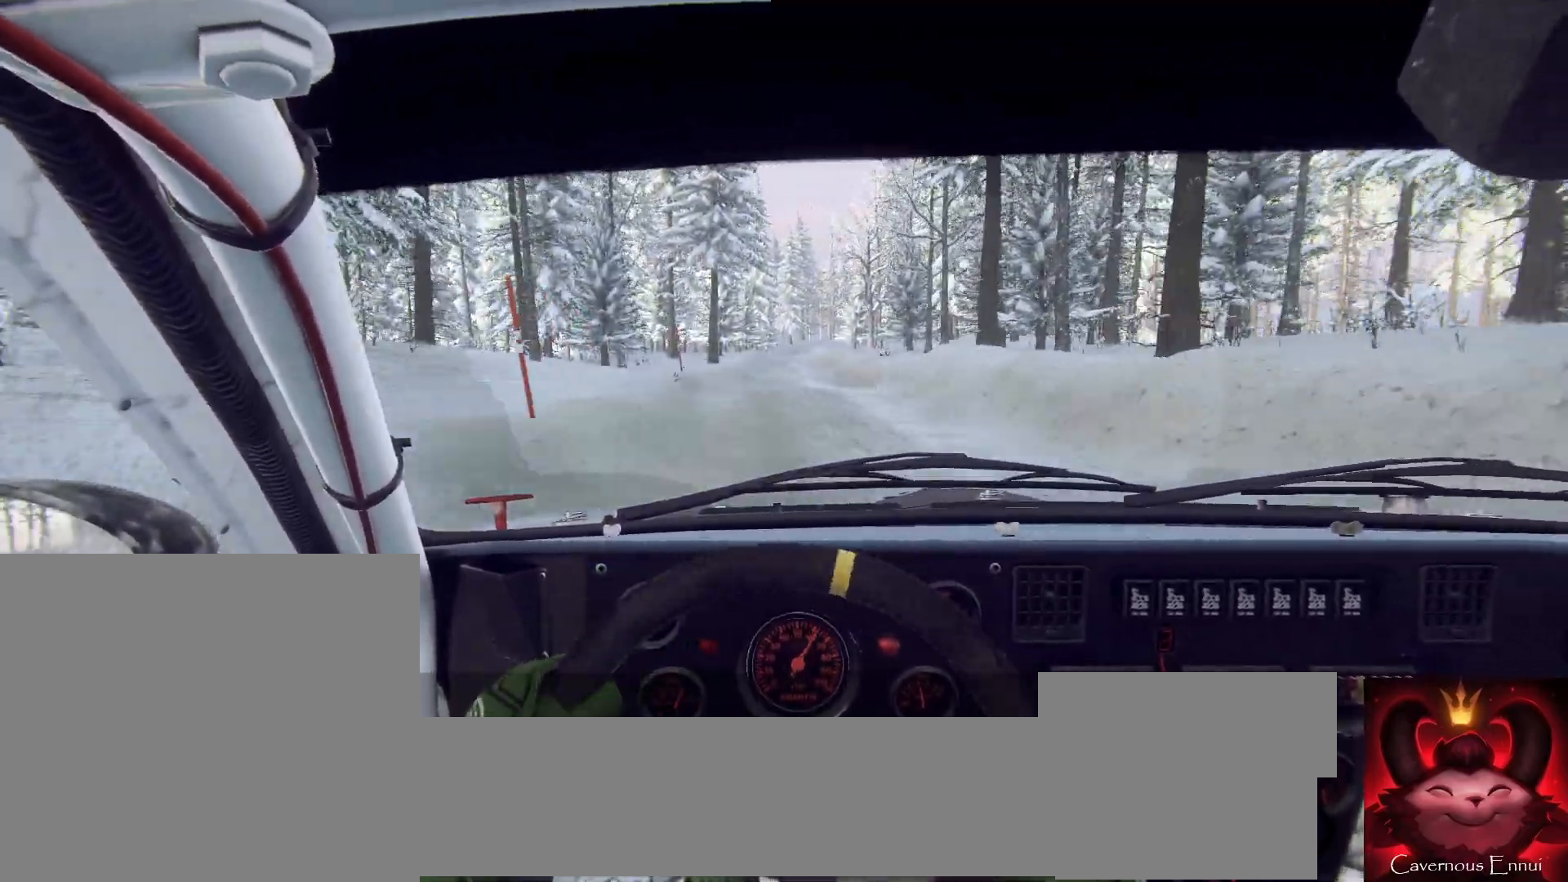
{"buttons": [], "left_stick": "center", "right_stick": "up", "events": [[200, "left_stick", "left"], [433, "left_stick", "center"]]}
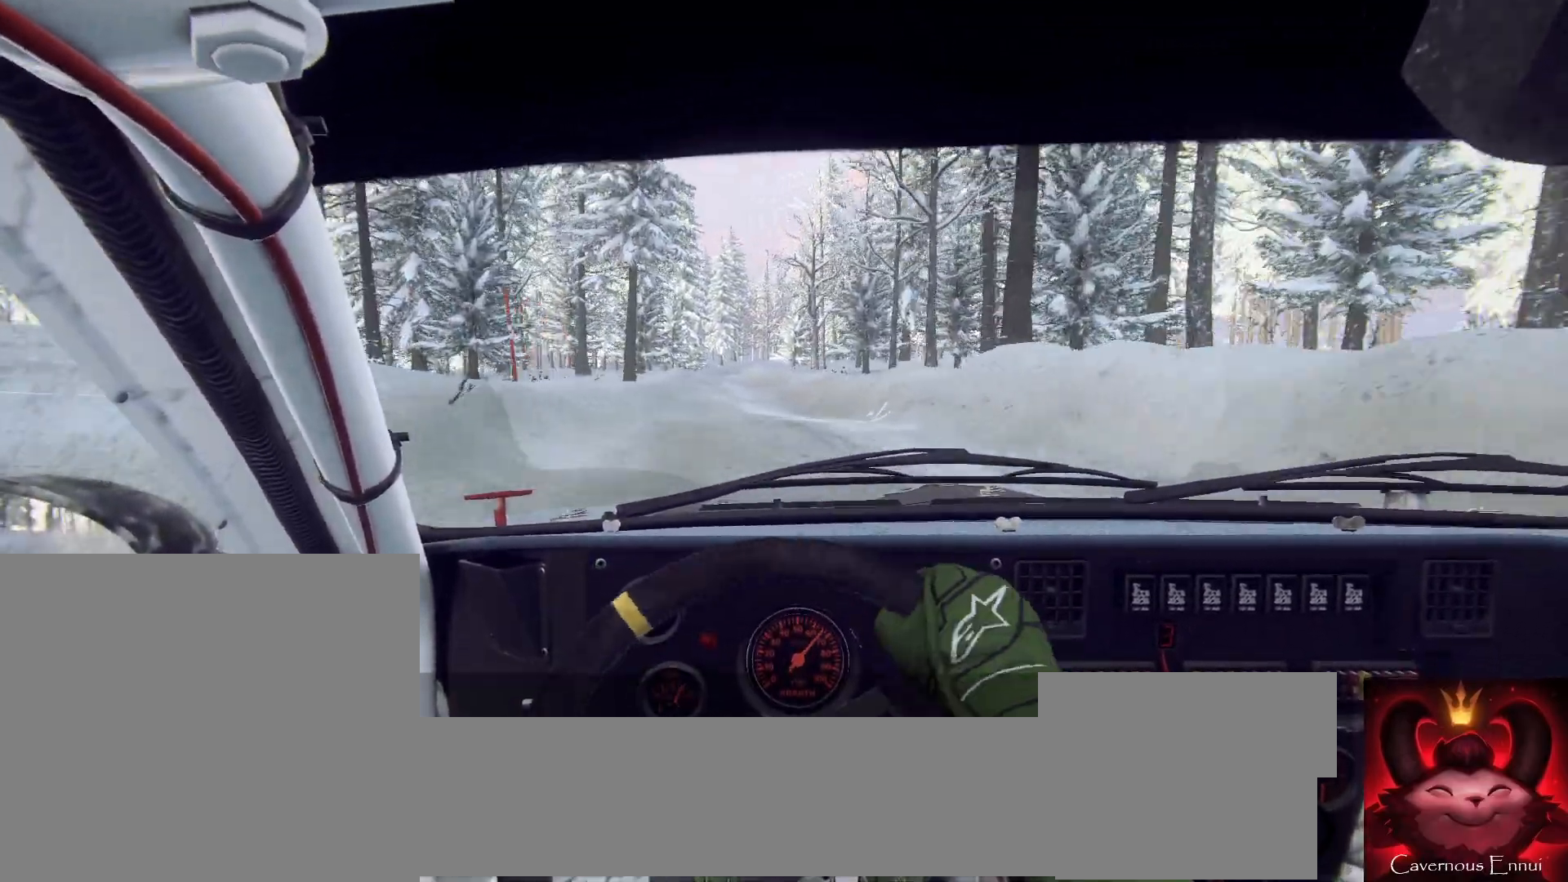
{"buttons": [], "left_stick": "center", "right_stick": "up", "events": [[400, "R1", "down"], [467, "R1", "up"]]}
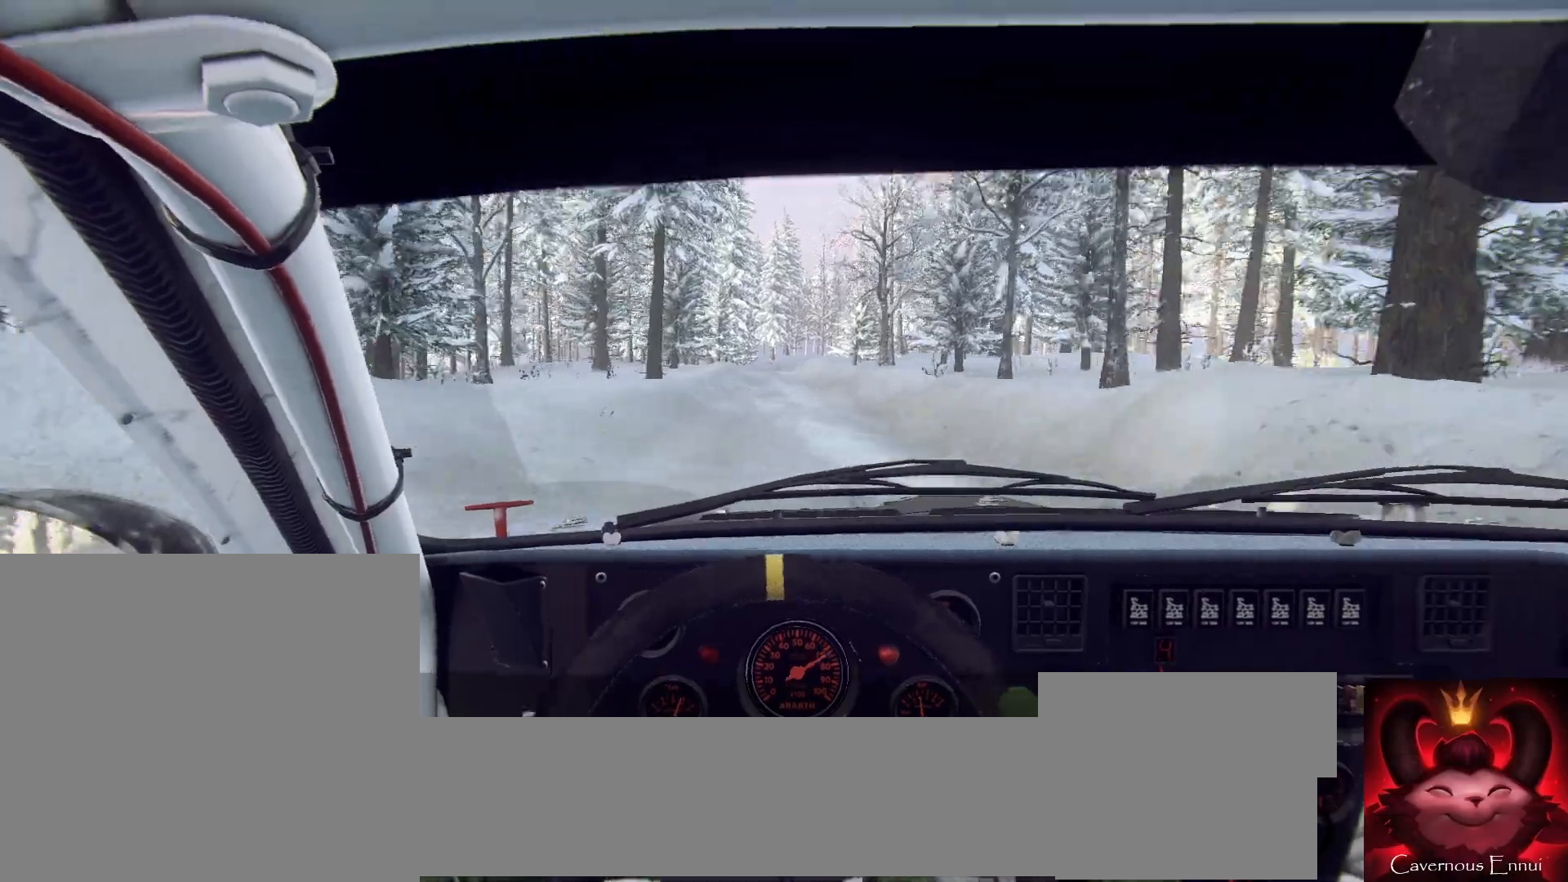
{"buttons": [], "left_stick": "center", "right_stick": "up", "events": []}
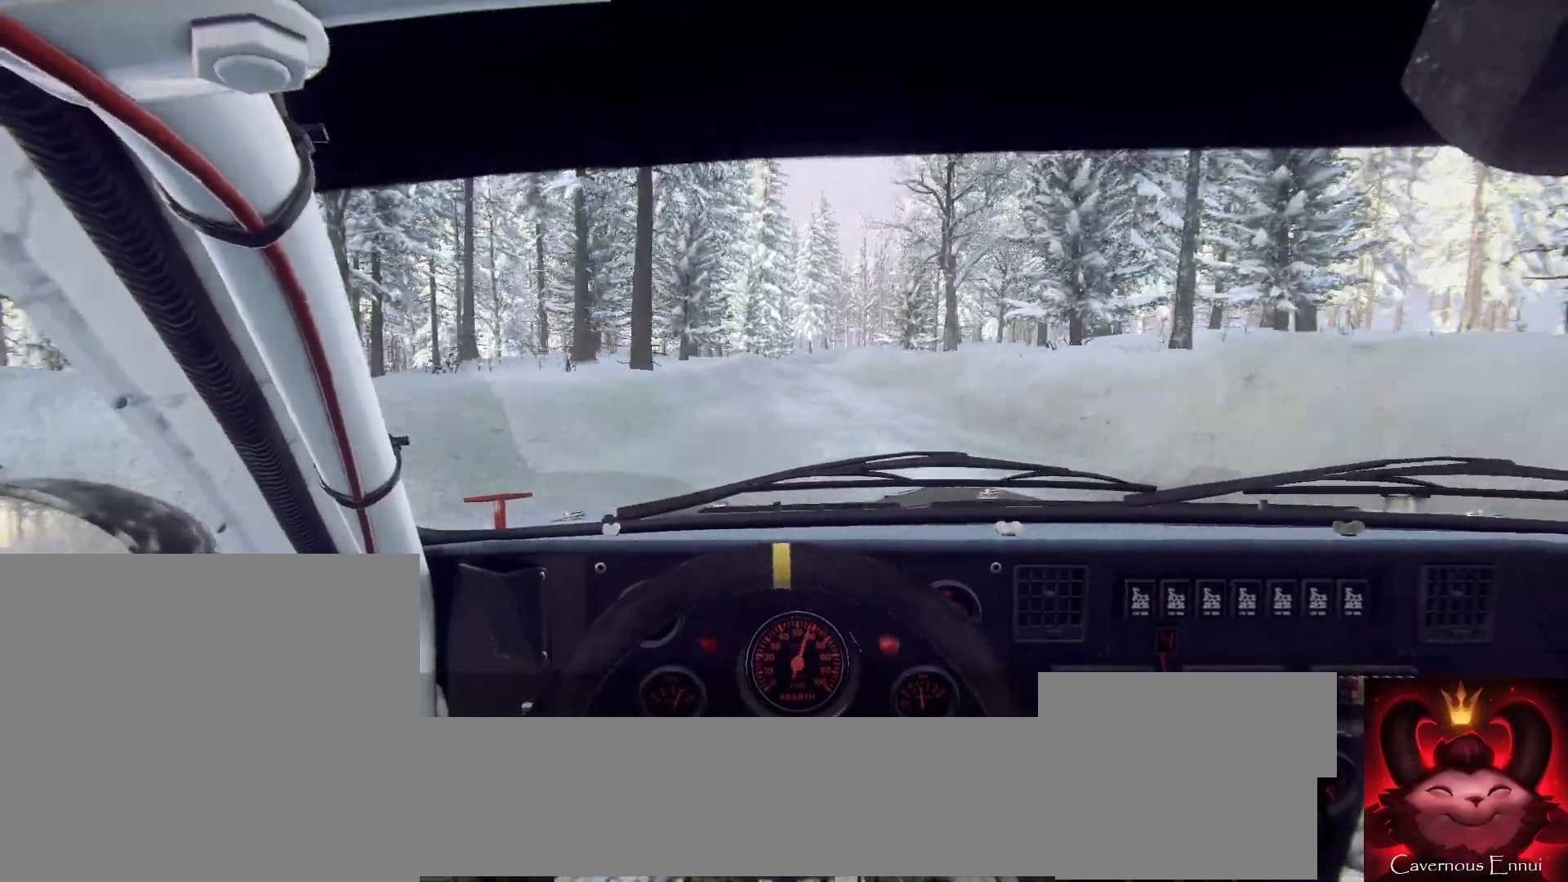
{"buttons": [], "left_stick": "center", "right_stick": "up", "events": [[333, "left_stick", "right"], [500, "left_stick", "center"]]}
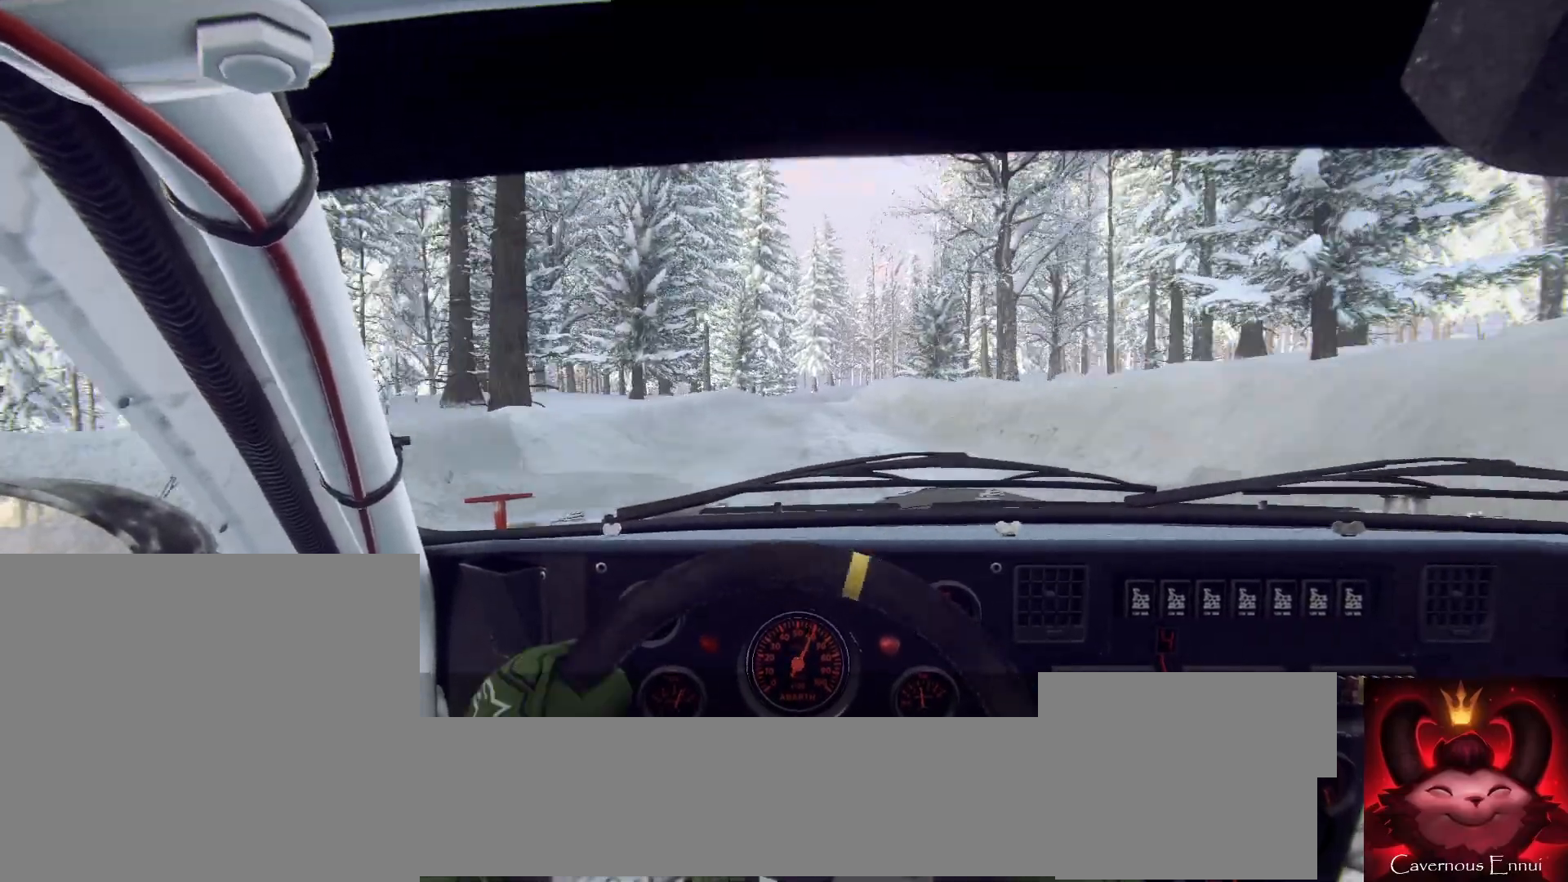
{"buttons": [], "left_stick": "center", "right_stick": "up", "events": [[233, "left_stick", "down-left"], [400, "left_stick", "center"]]}
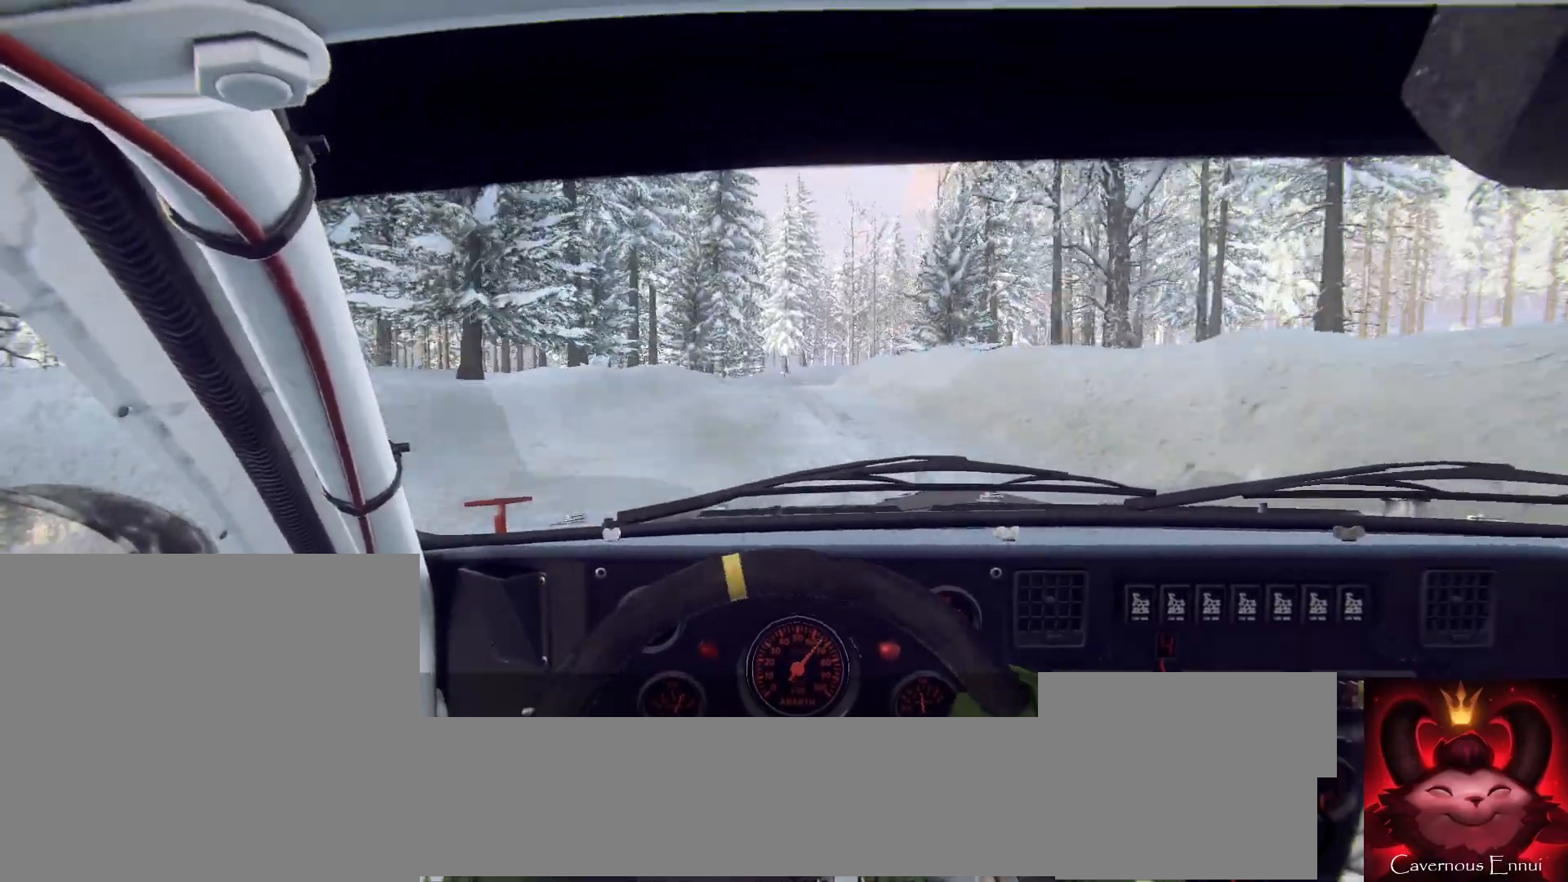
{"buttons": [], "left_stick": "right", "right_stick": "center", "events": [[133, "left_stick", "right"], [233, "right_stick", "center"], [300, "left_stick", "center"], [467, "left_stick", "right"]]}